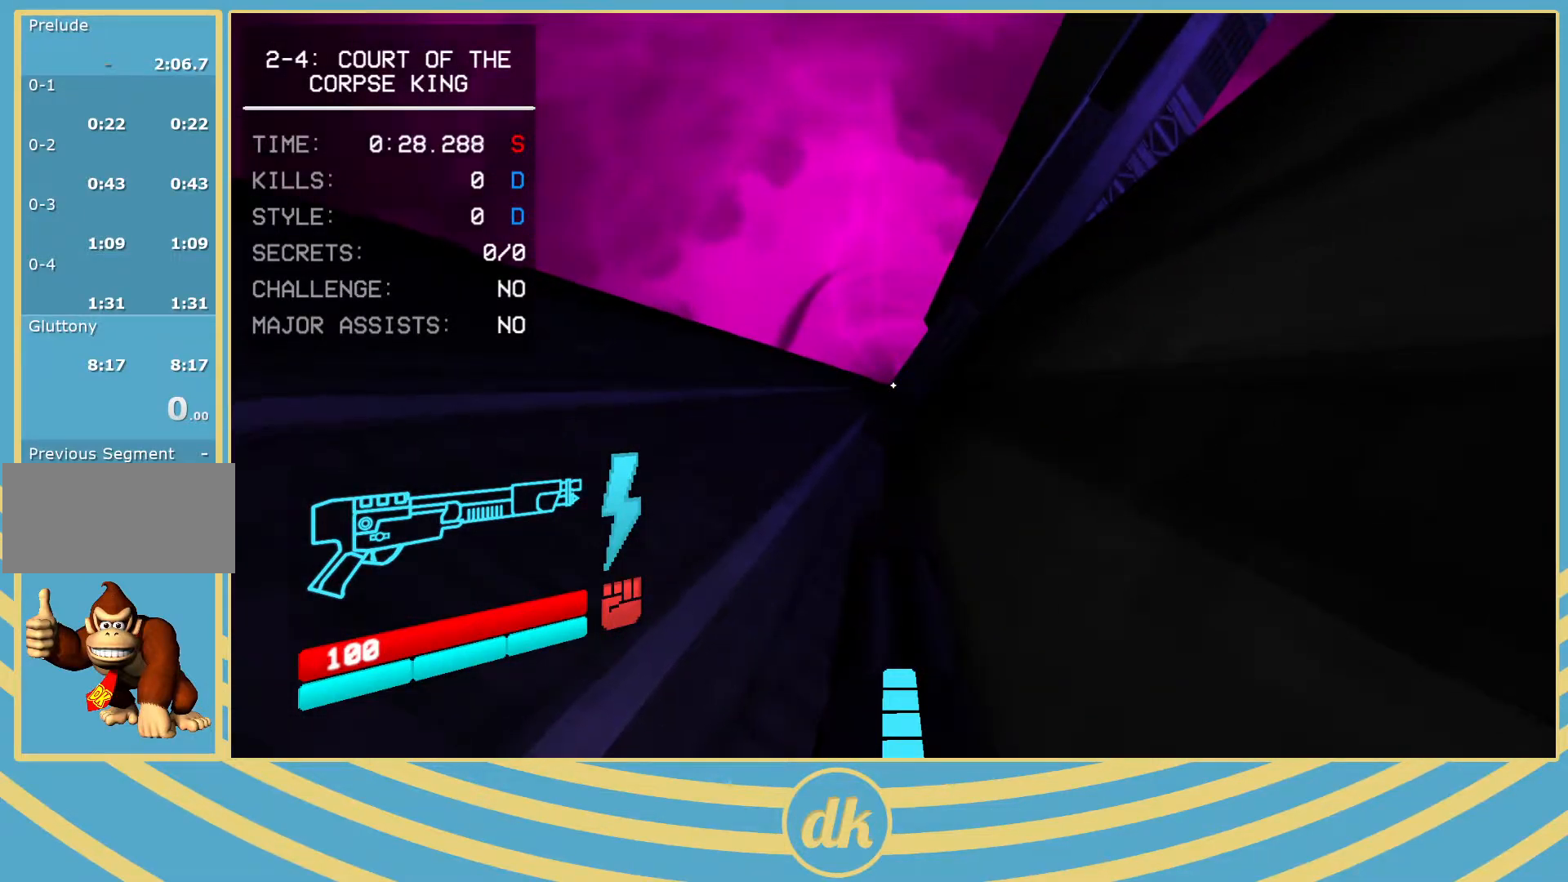
Gameplay with keyboard; each line is a JSON object with the keys held at the frame after it. "events" lists presses ("down") and releases ("up") of ".", "/", "0", "1", "2", "3", "4", "5", "6", "7", "8", "9", "a", "alt_l", "alt_r", "b", "backslash", "backspace", "c", "caps_lock", "comma", "ctrl_l", "ctrl_r", "d", "e", "equals", "escape", "f", "f1", "f10", "f11", "f12", "f2", "f3", "f4", "f5", "f6", "f7", "f8", "f9", "g", "h", "i", "j", "k", "l", "lbracket", "m", "minus", "n", "o", "p", "q", "quote", "r", "rbracket", "return", "s", "semicolon", "shift_l", "shift_r", "space", "super_l", "super_r", "t", "tab", "tilde", "u", "v", "w", "x", "y" and "z" between this image and that frame as [ms after this image, input, new state], when the widget could be followed in between. No other keys are recorded. Mouse input is not recorded.
{"keys": [], "events": [[250, "4", "down"], [300, "4", "up"]]}
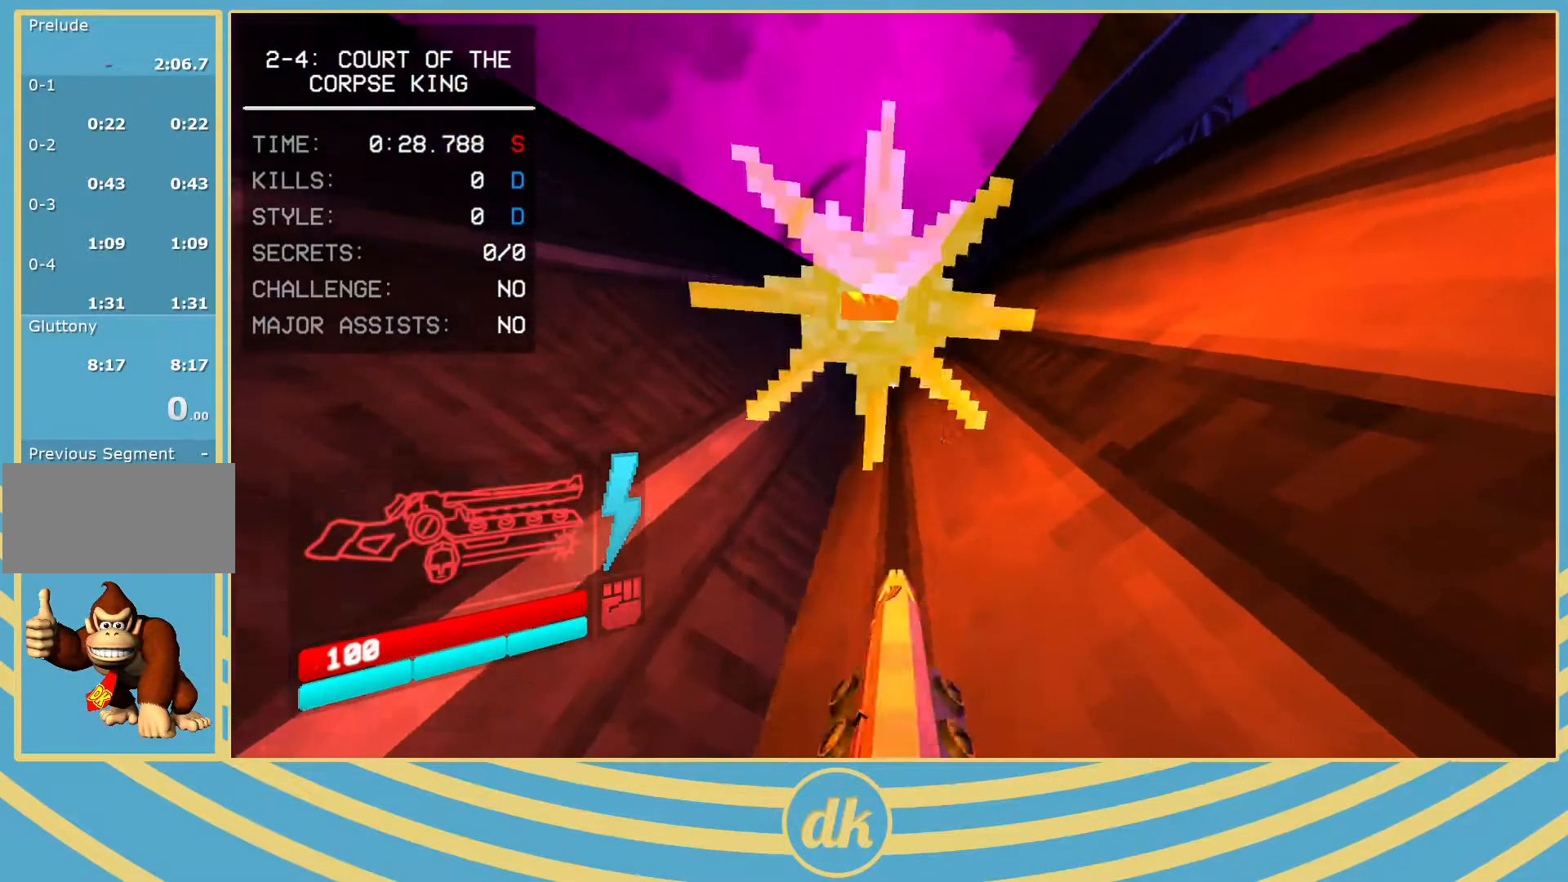
{"keys": [], "events": [[217, "s", "down"], [333, "s", "up"], [450, "2", "down"], [467, "2", "up"]]}
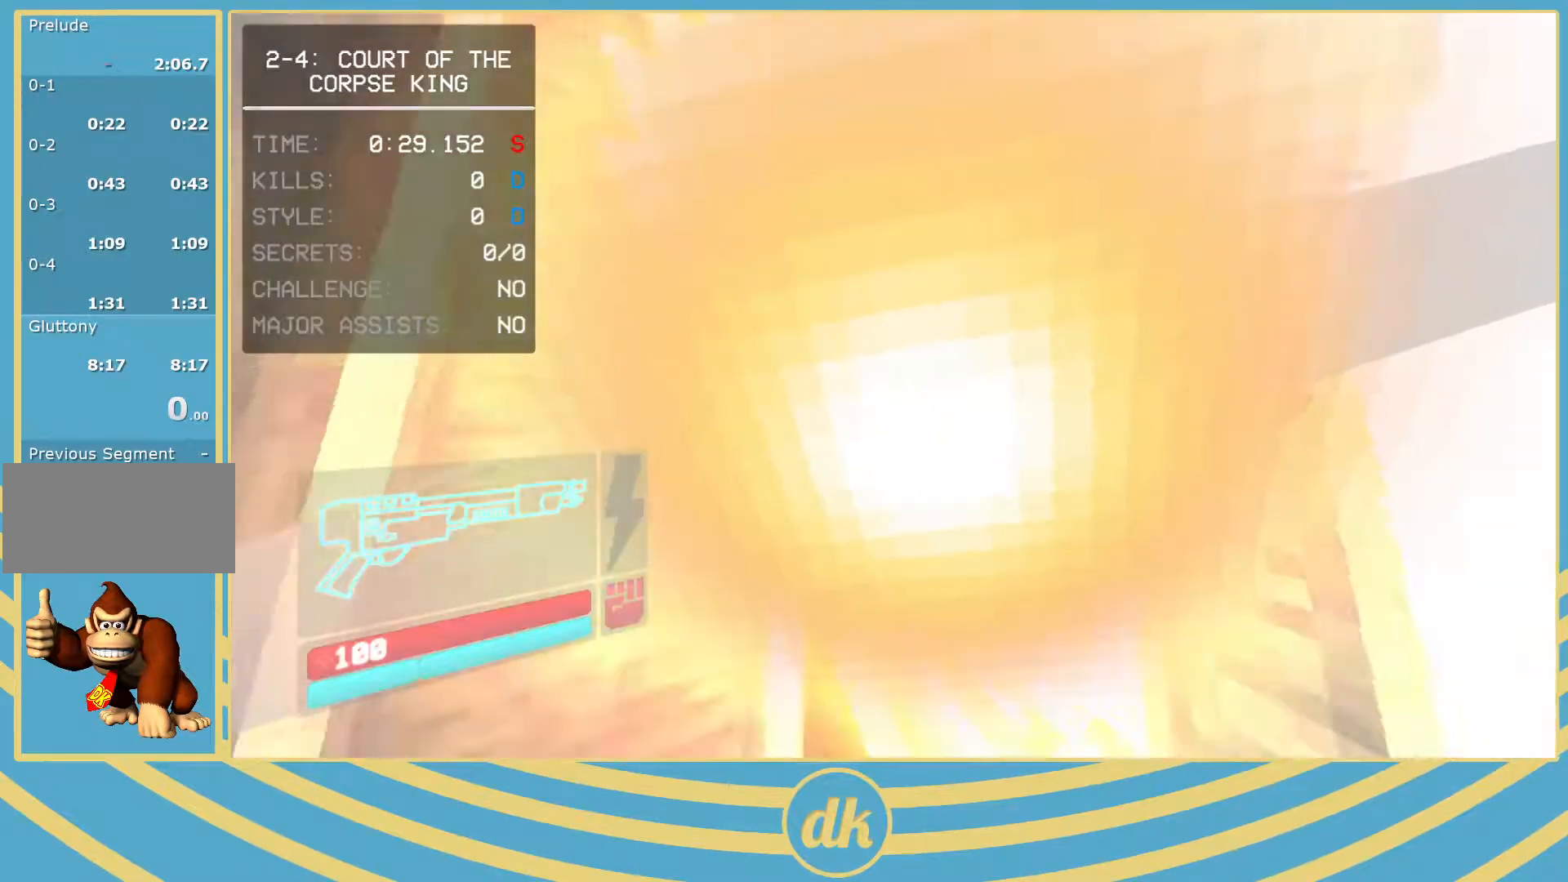
{"keys": [], "events": [[83, "2", "down"], [117, "2", "up"]]}
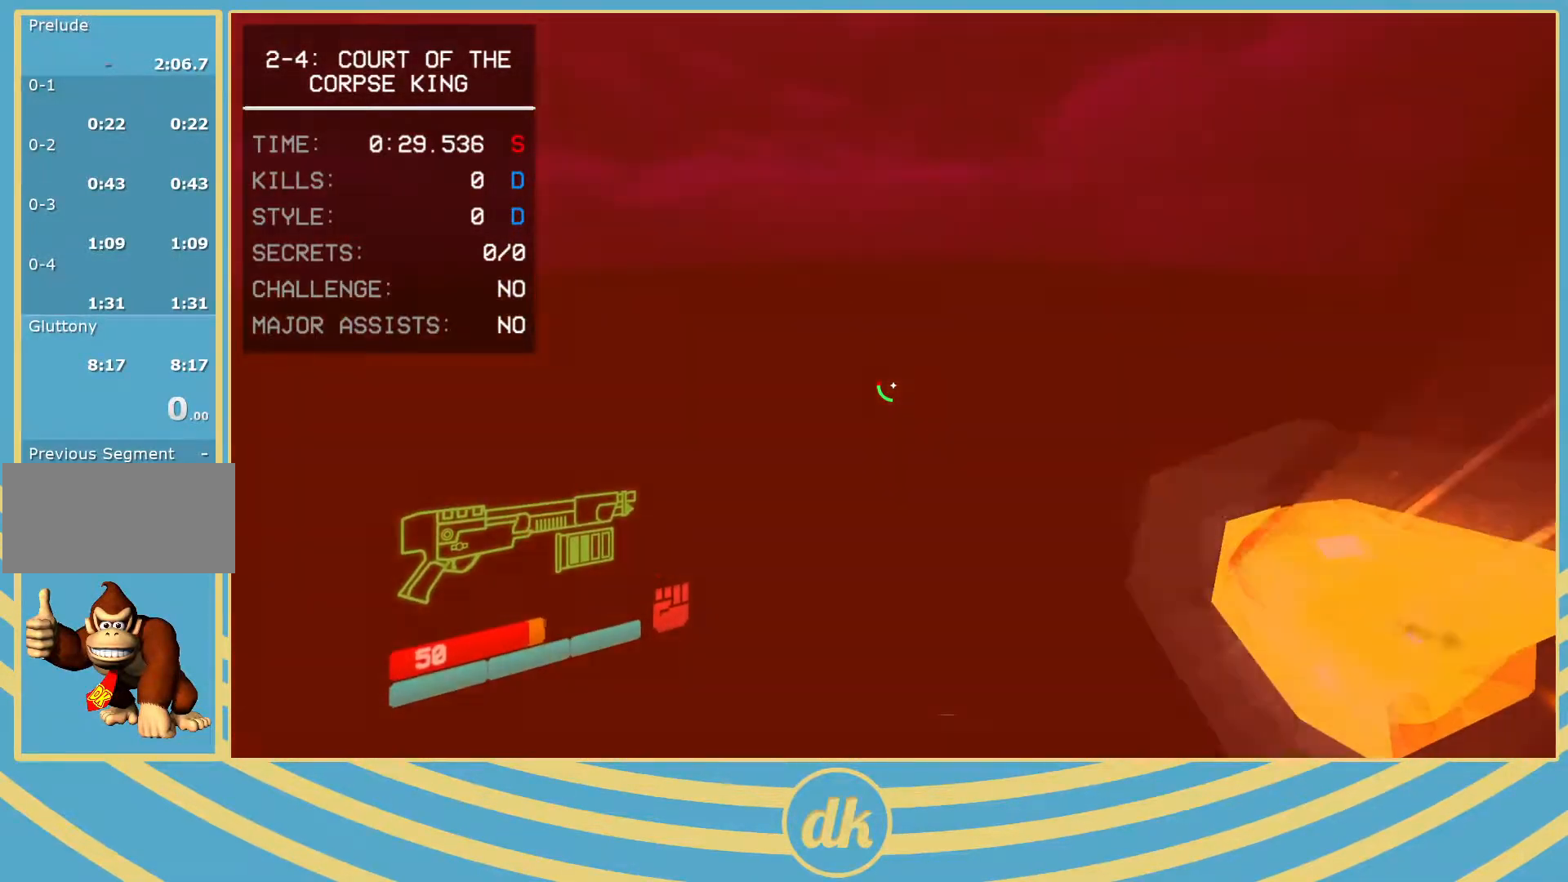
{"keys": [], "events": []}
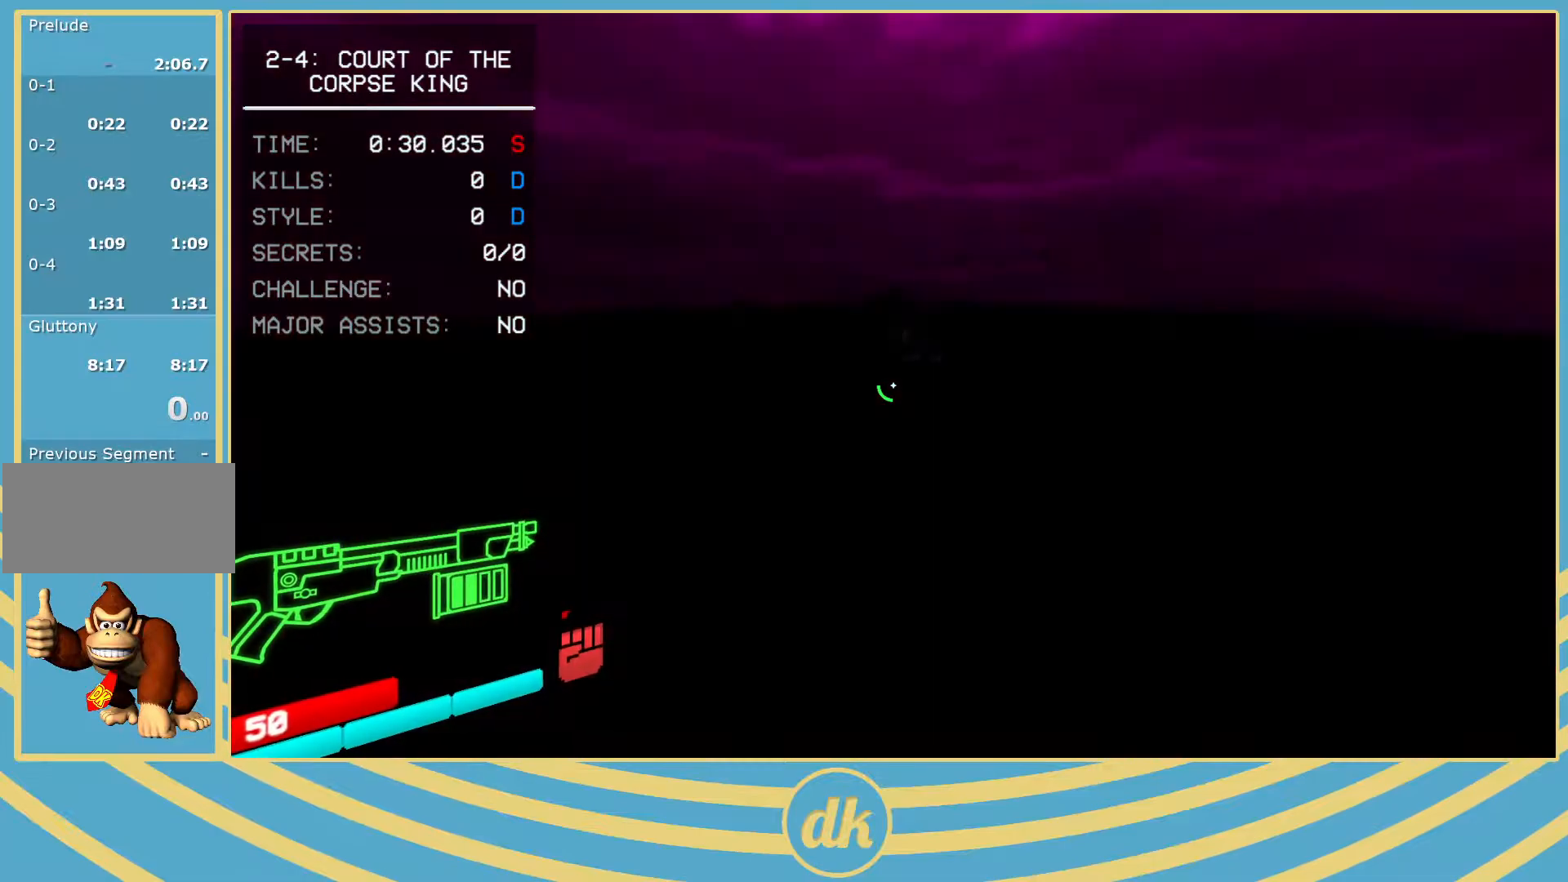
{"keys": [], "events": [[117, "d", "down"], [217, "d", "up"], [400, "d", "down"], [433, "d", "up"]]}
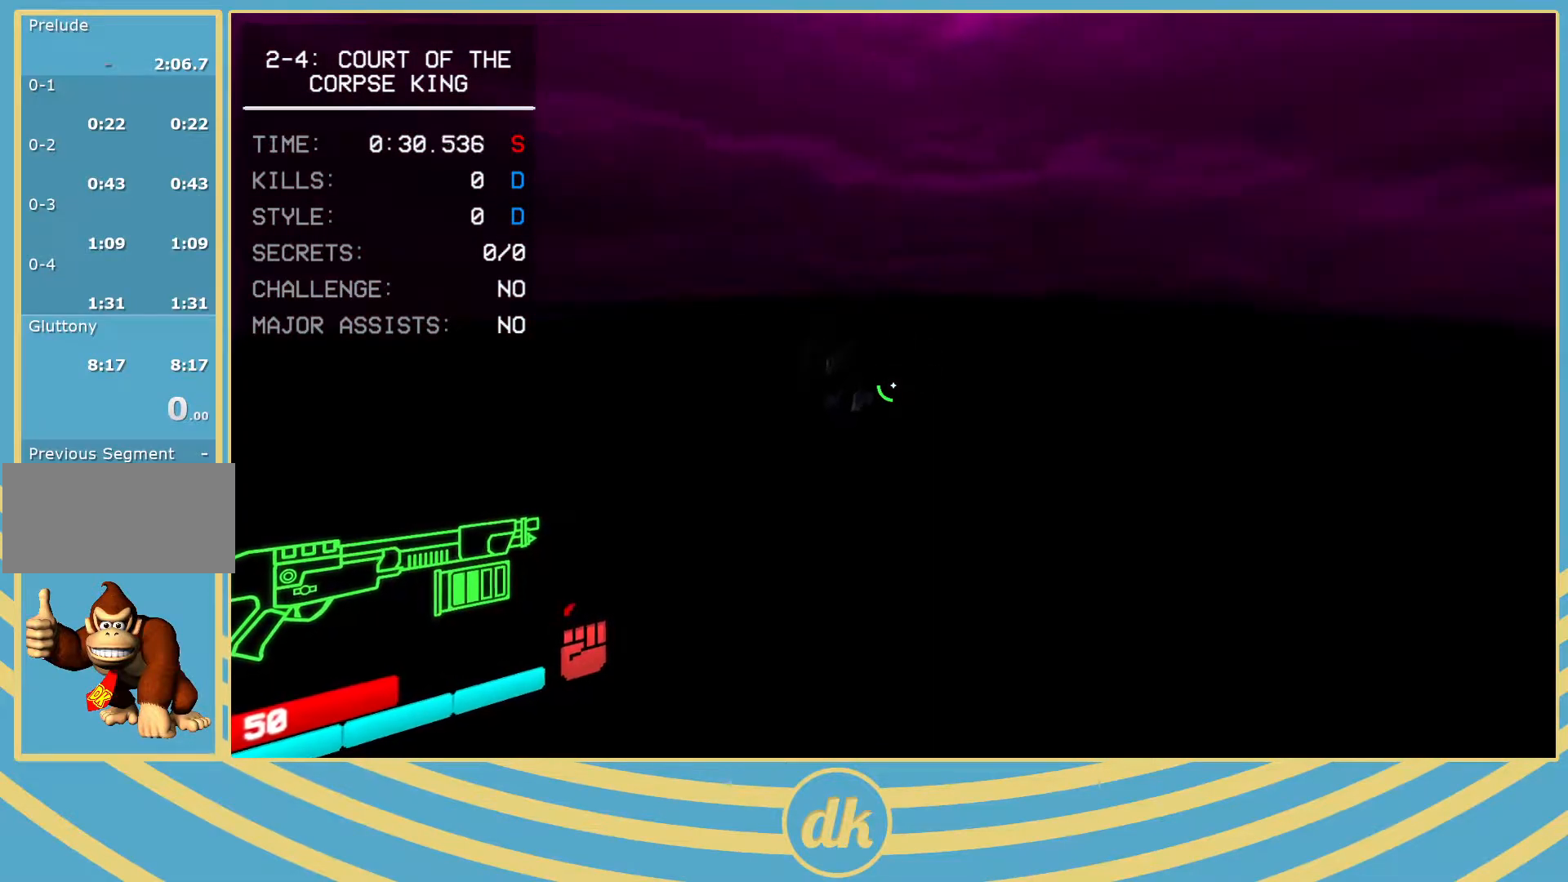
{"keys": [], "events": []}
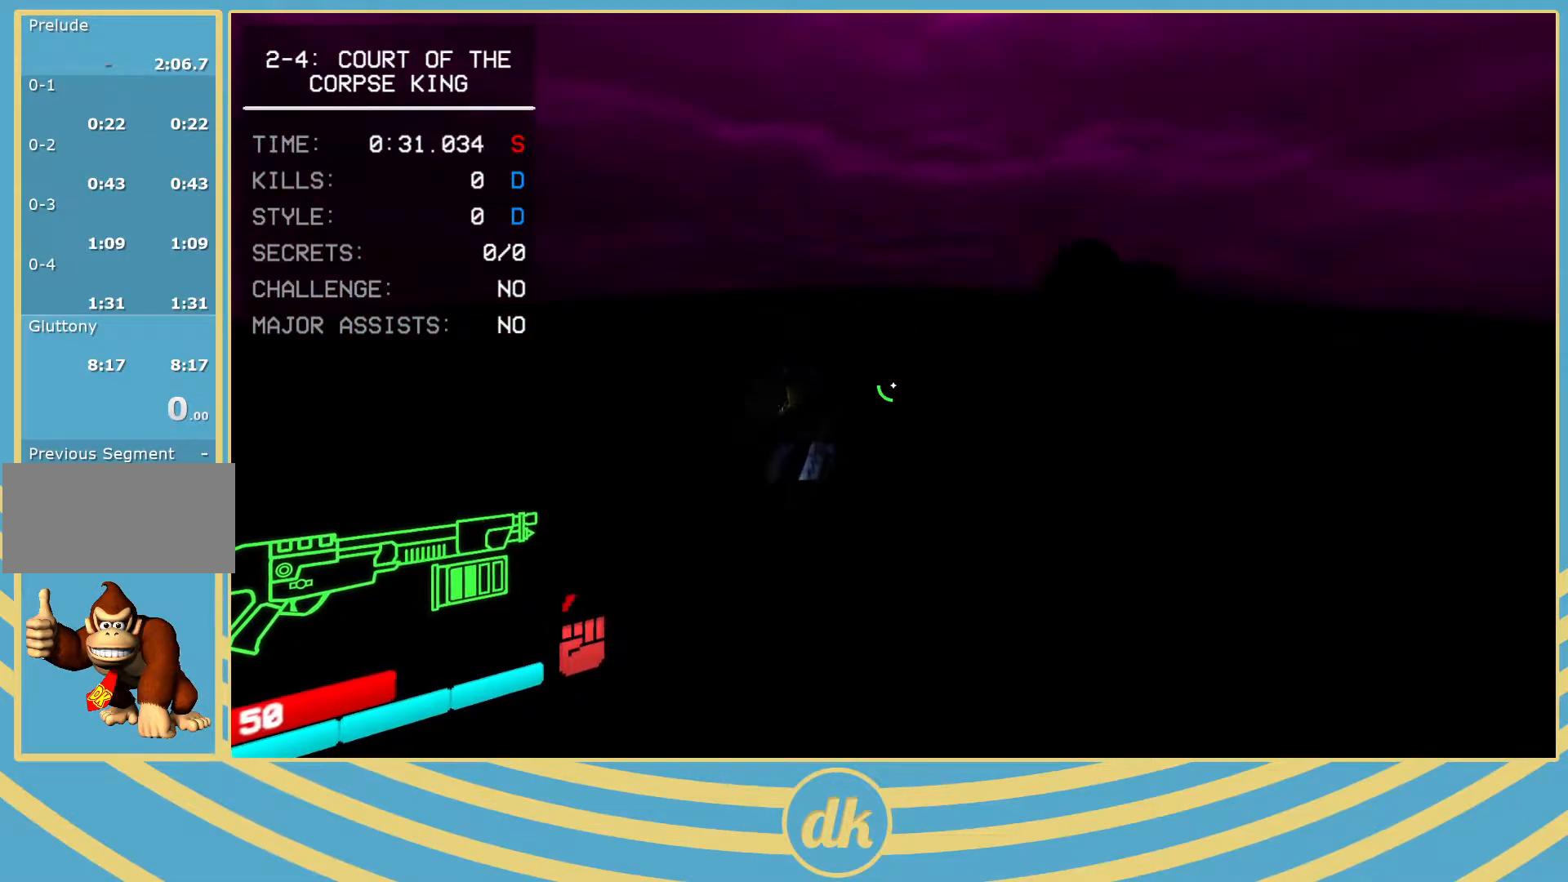
{"keys": [], "events": []}
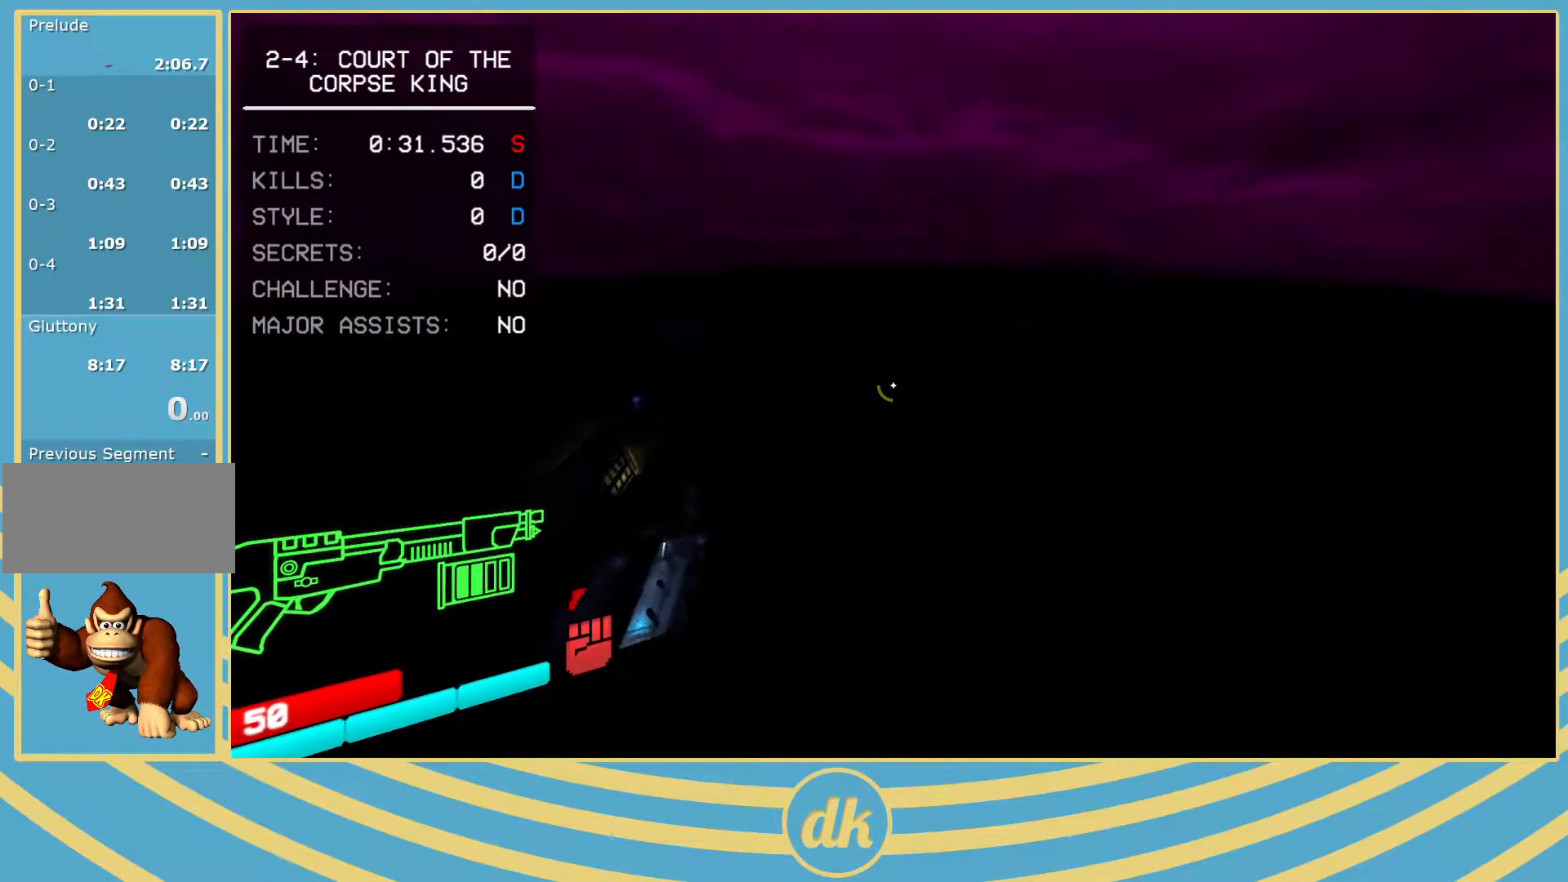
{"keys": [], "events": []}
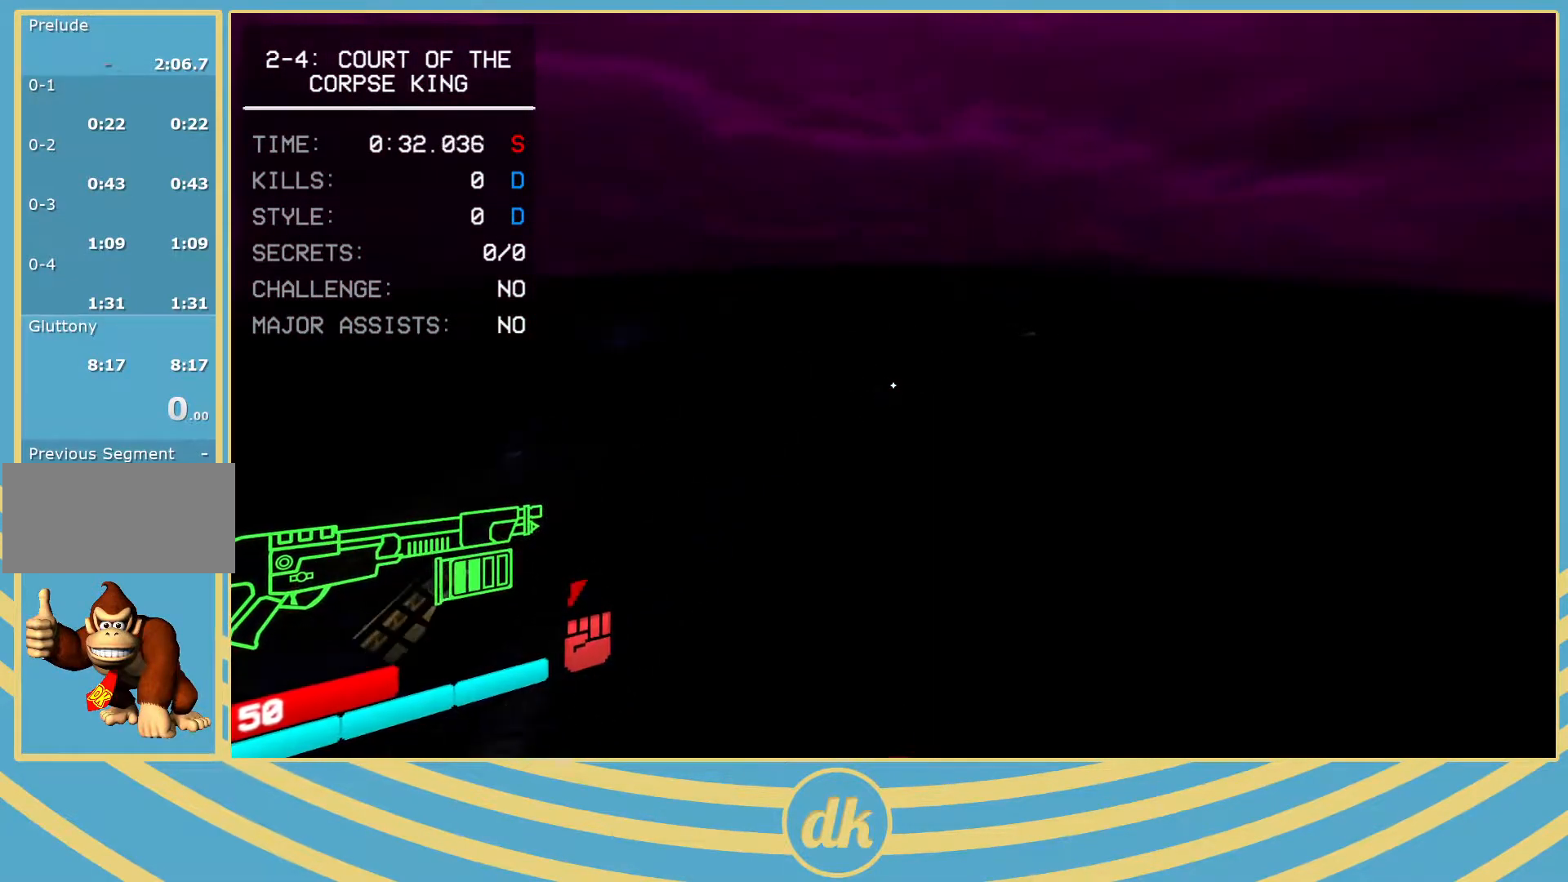
{"keys": [], "events": []}
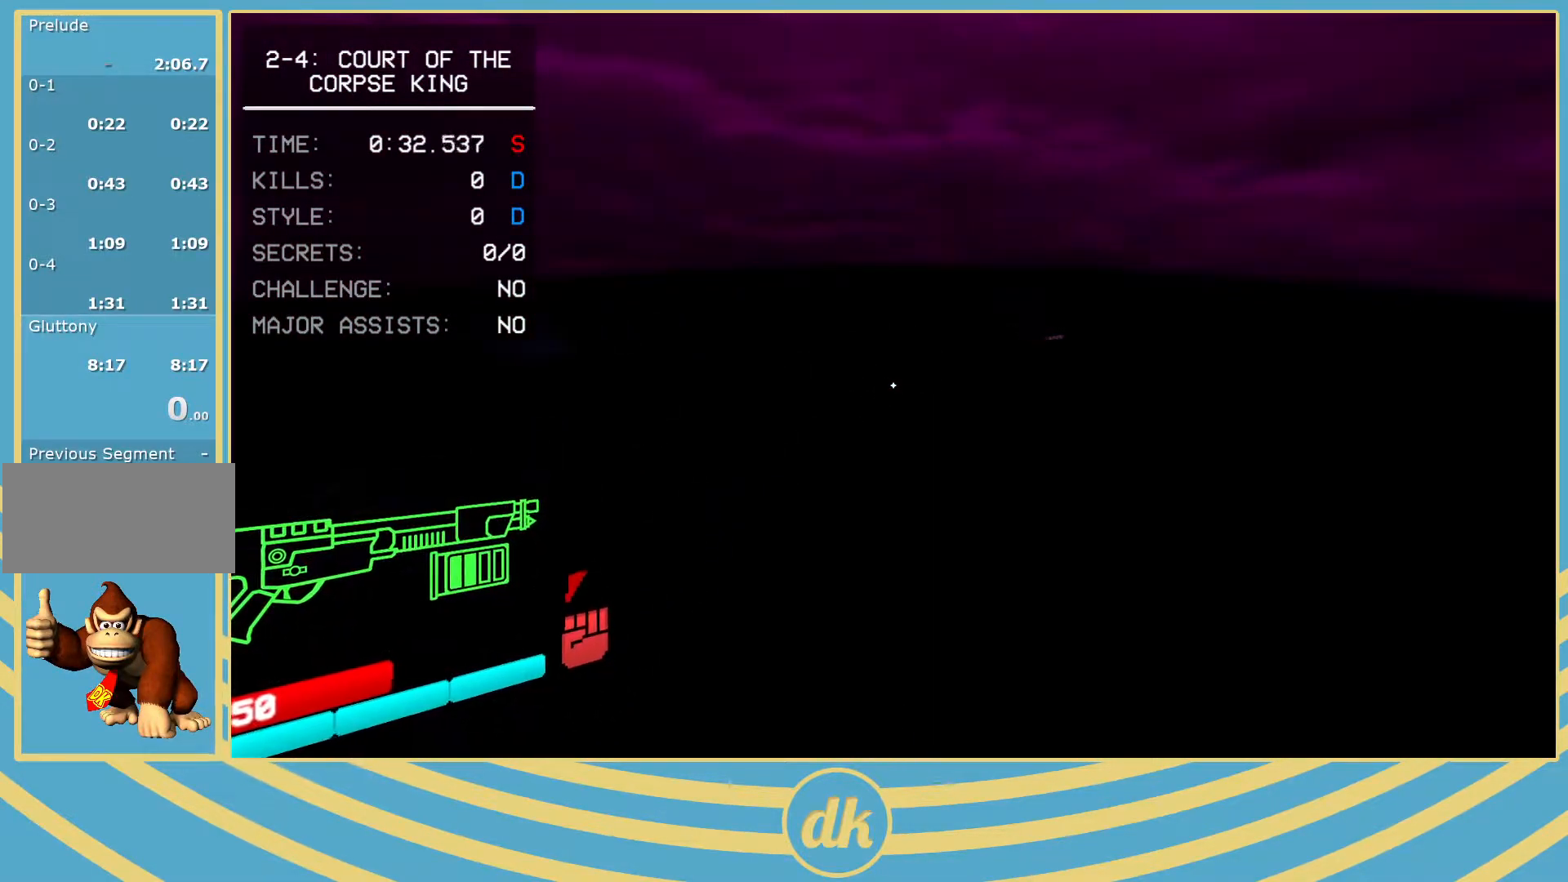
{"keys": [], "events": []}
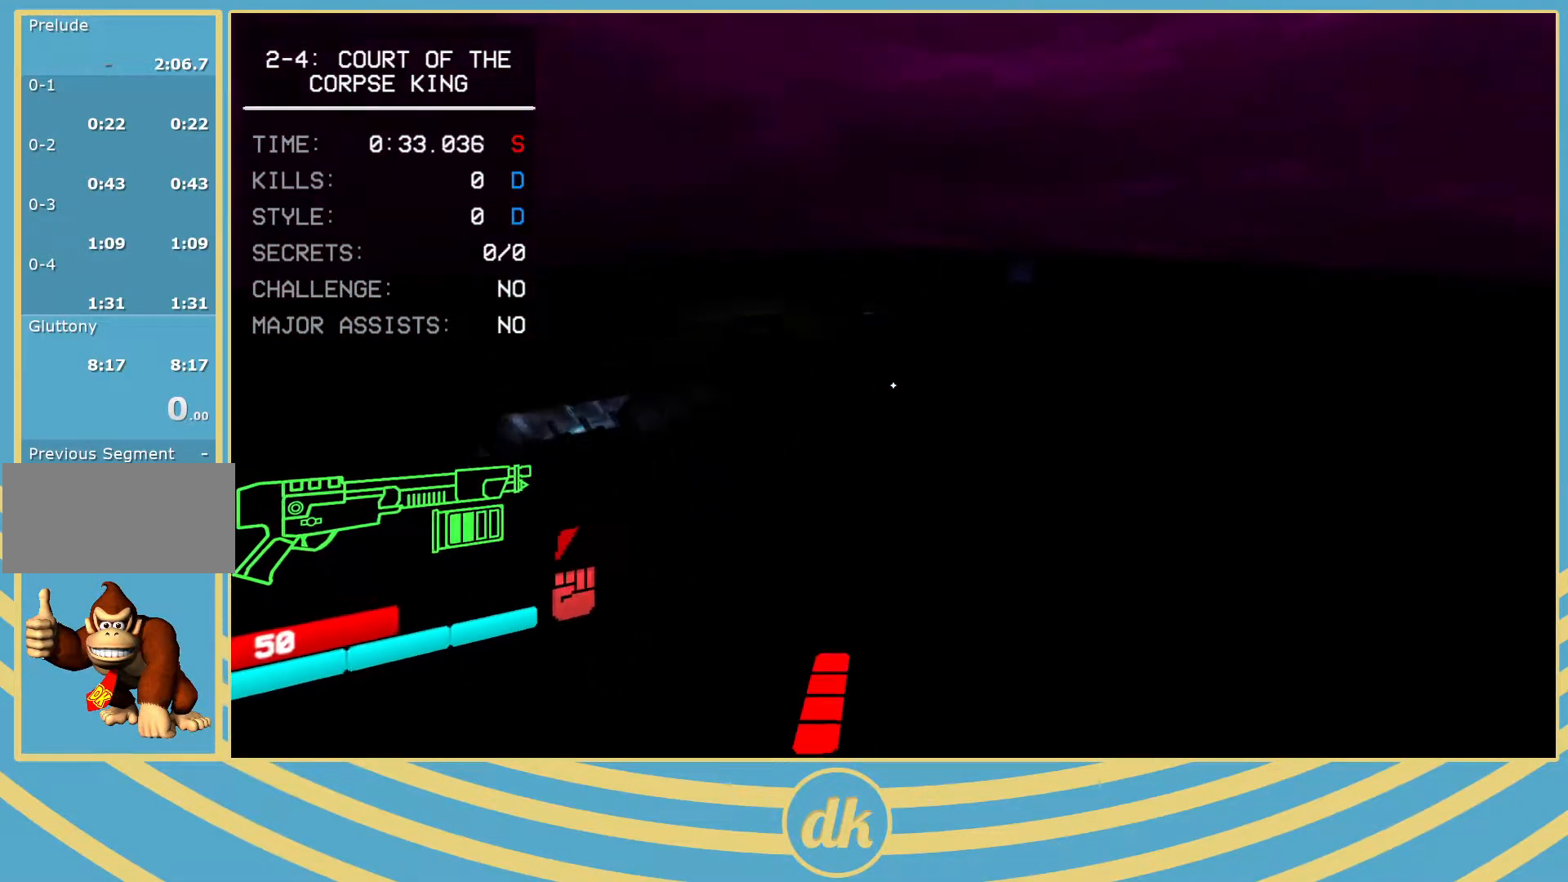
{"keys": [], "events": []}
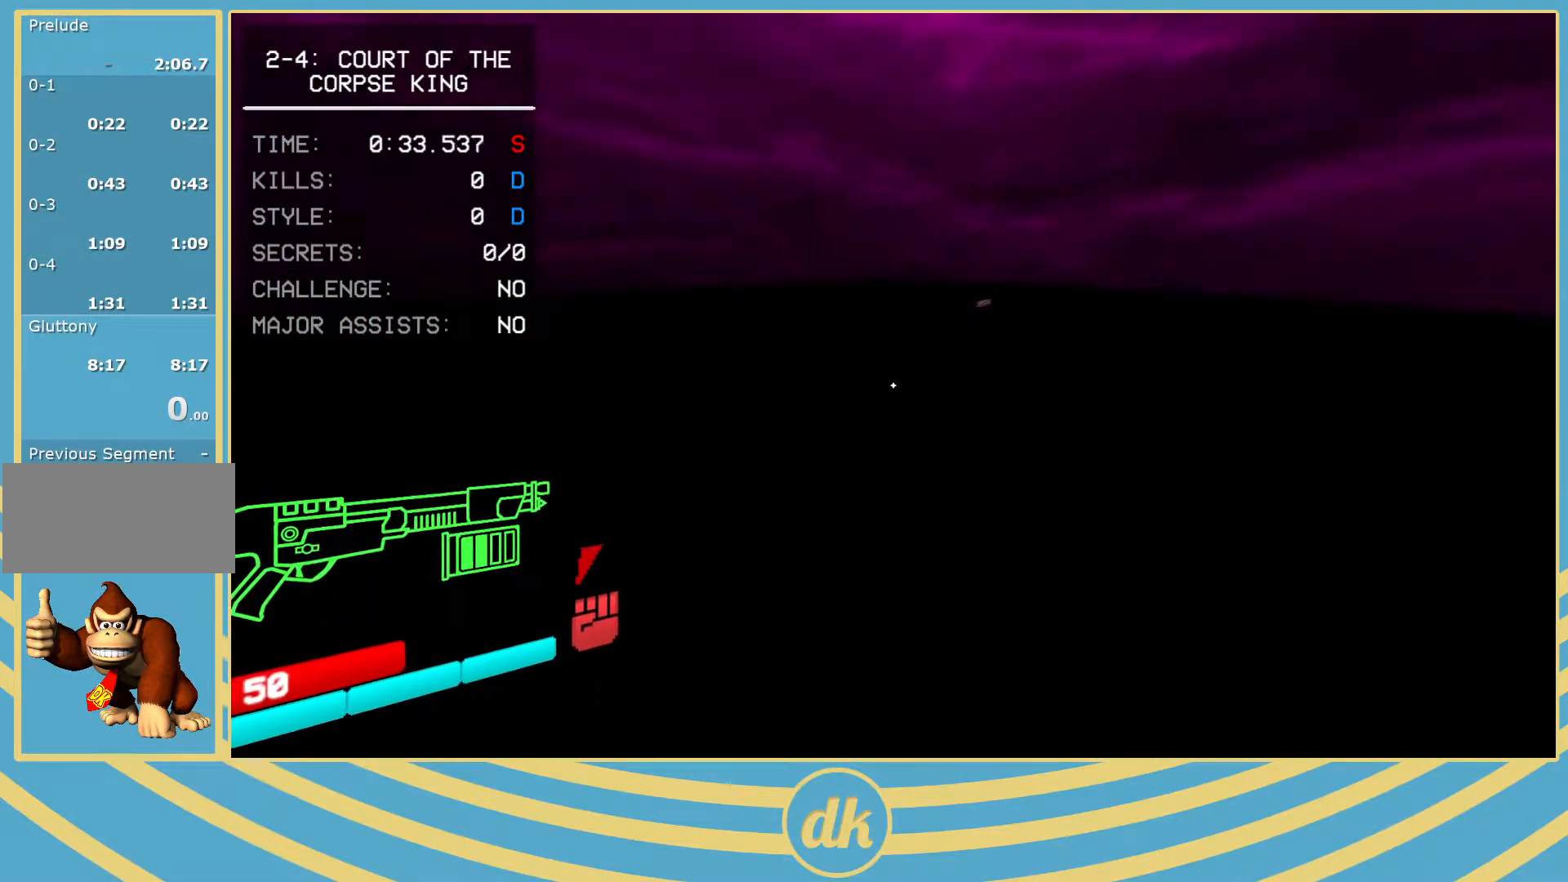
{"keys": ["w"], "events": [[33, "w", "down"], [200, "shift_l", "down"], [333, "shift_l", "up"]]}
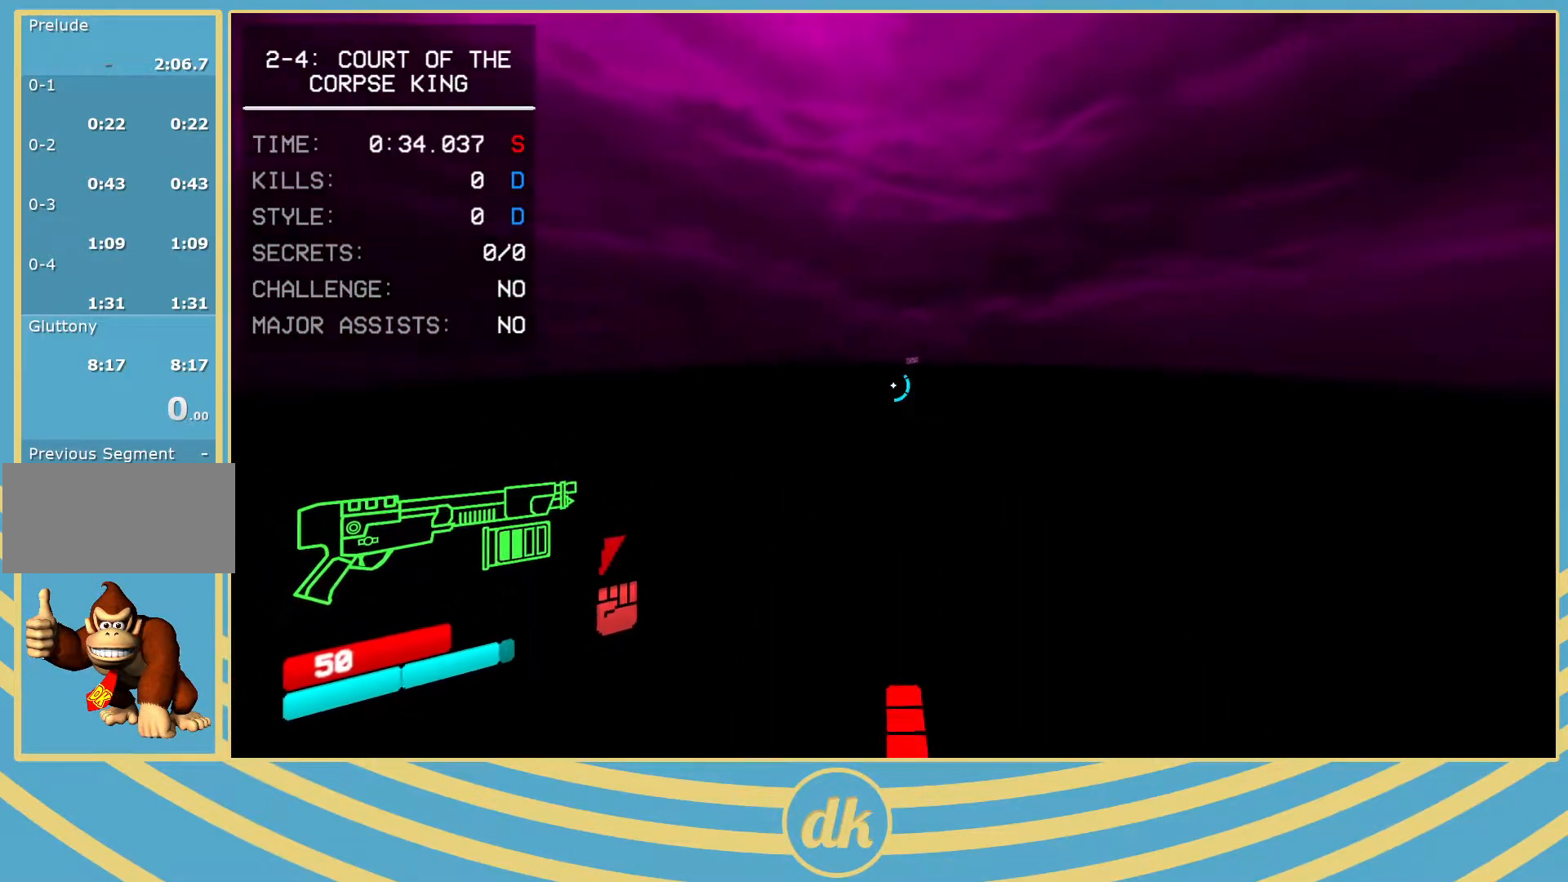
{"keys": ["w"], "events": [[117, "shift_l", "down"], [283, "shift_l", "up"]]}
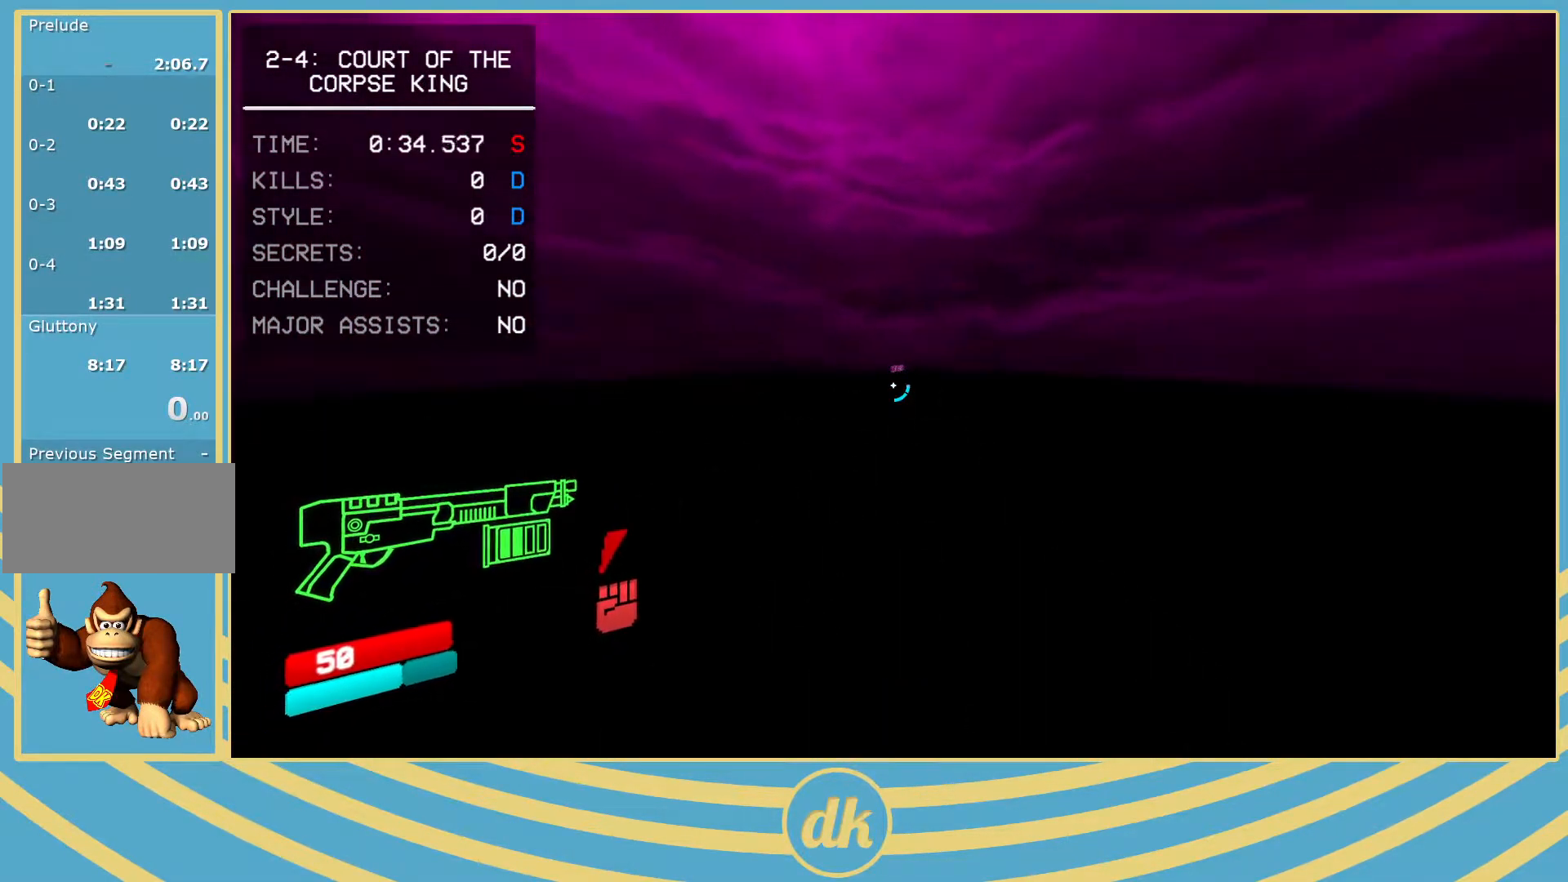
{"keys": ["w"], "events": [[50, "shift_l", "down"], [233, "shift_l", "up"]]}
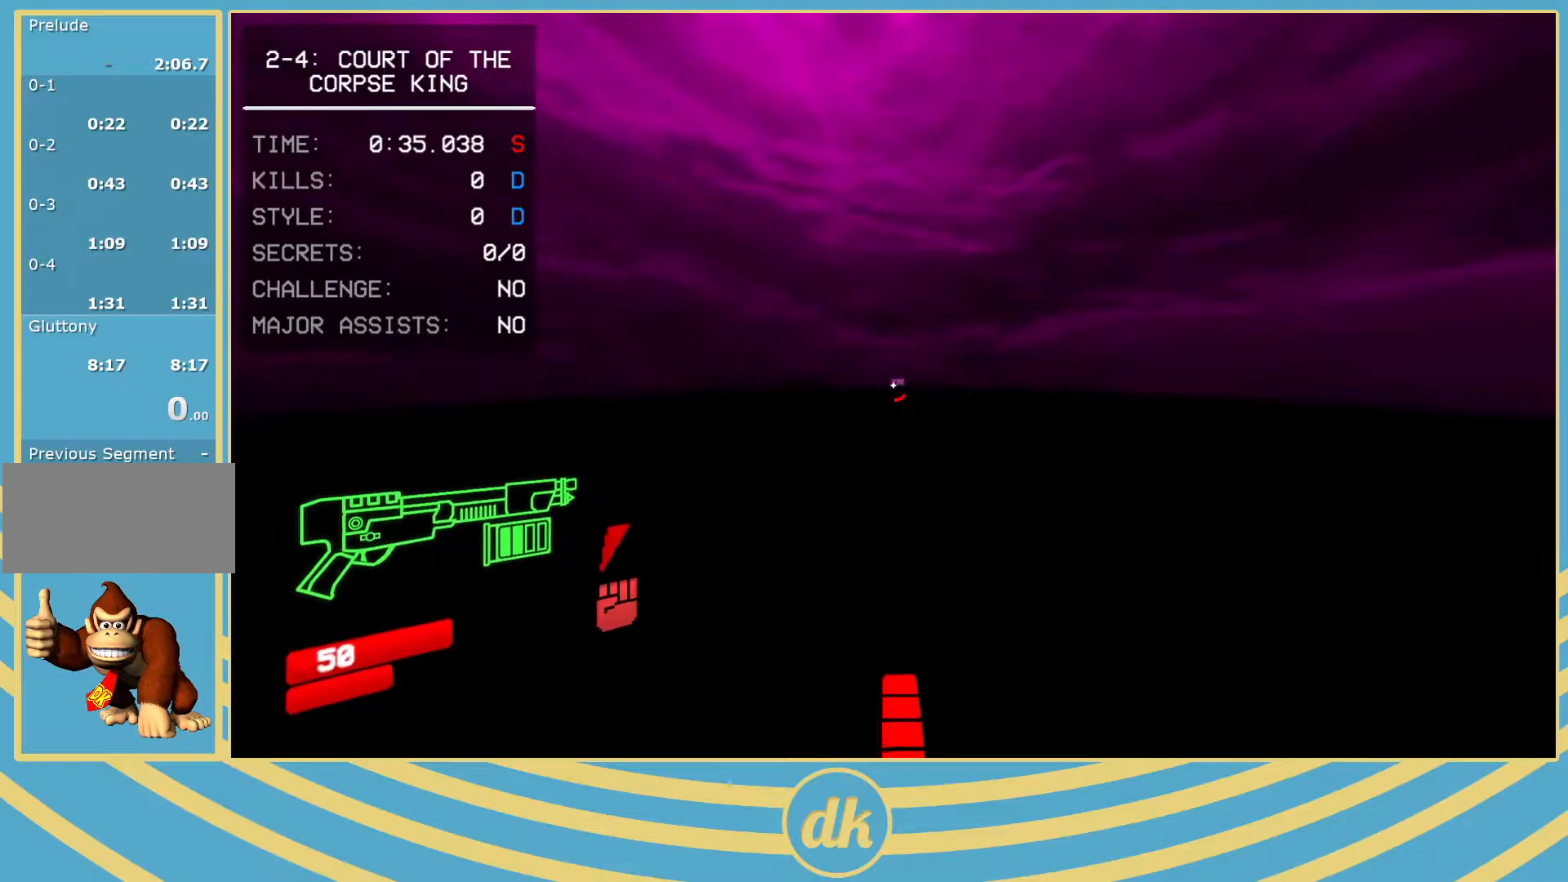
{"keys": ["2", "w"], "events": [[350, "shift_l", "down"], [467, "shift_l", "up"], [500, "2", "down"]]}
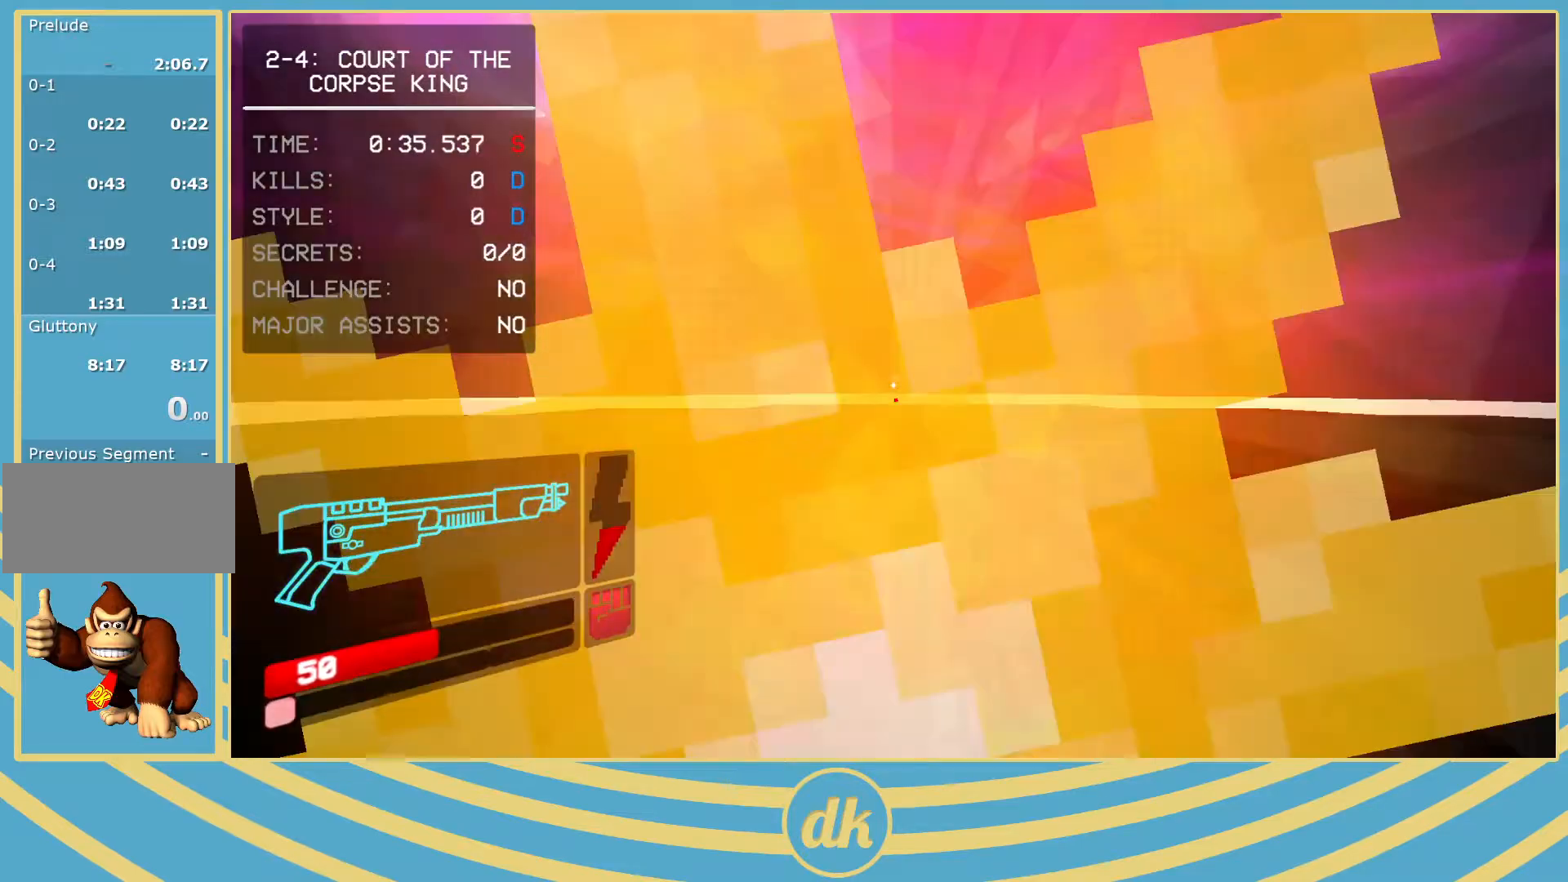
{"keys": [], "events": [[17, "2", "up"], [433, "w", "up"]]}
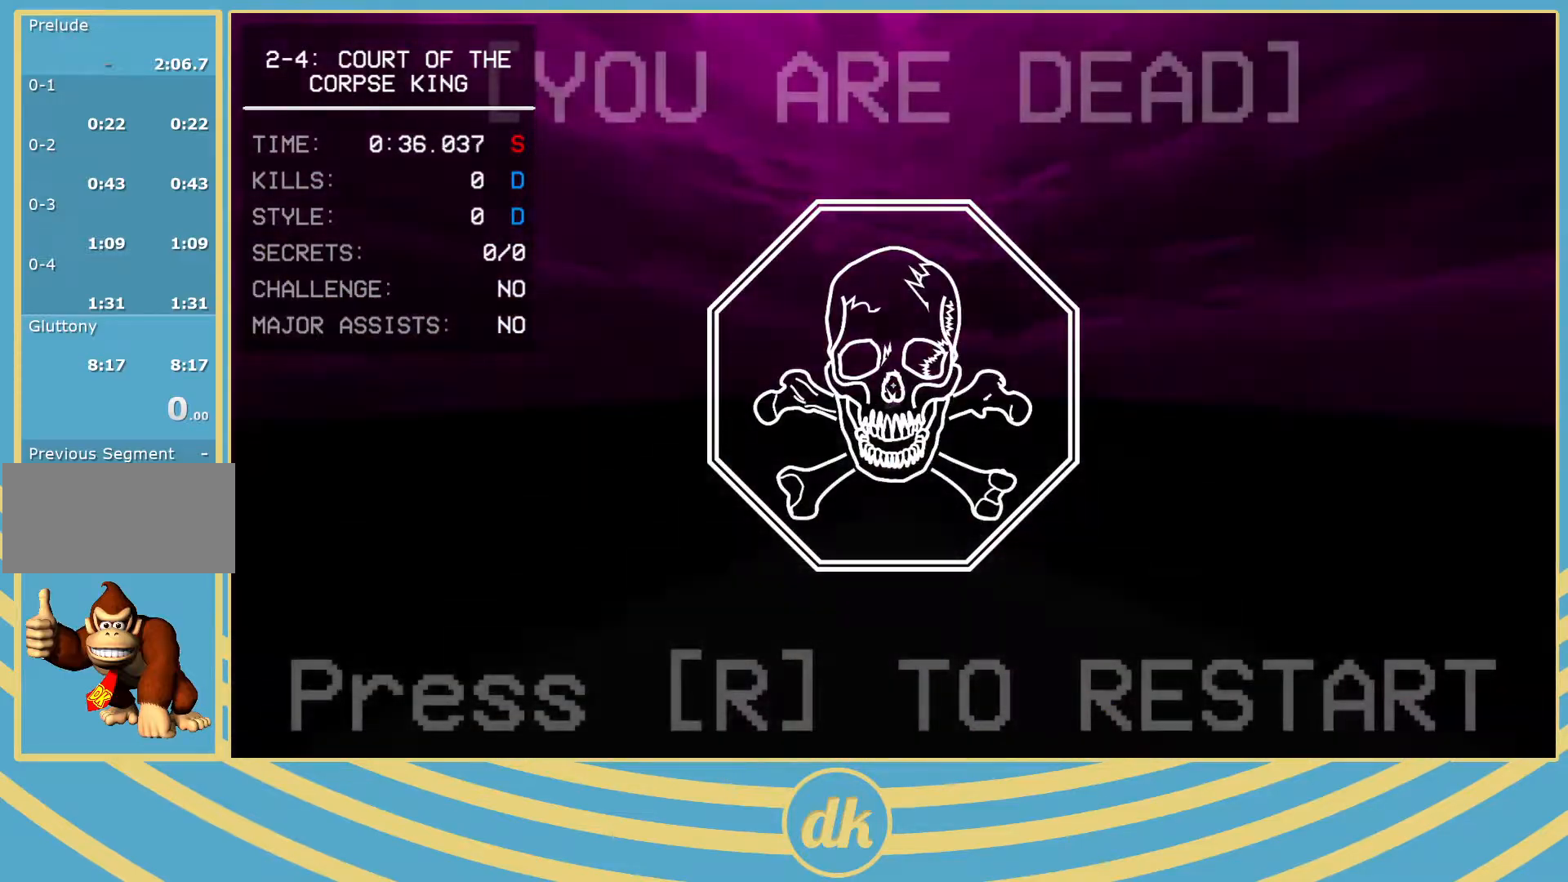
{"keys": ["escape"], "events": [[433, "escape", "down"]]}
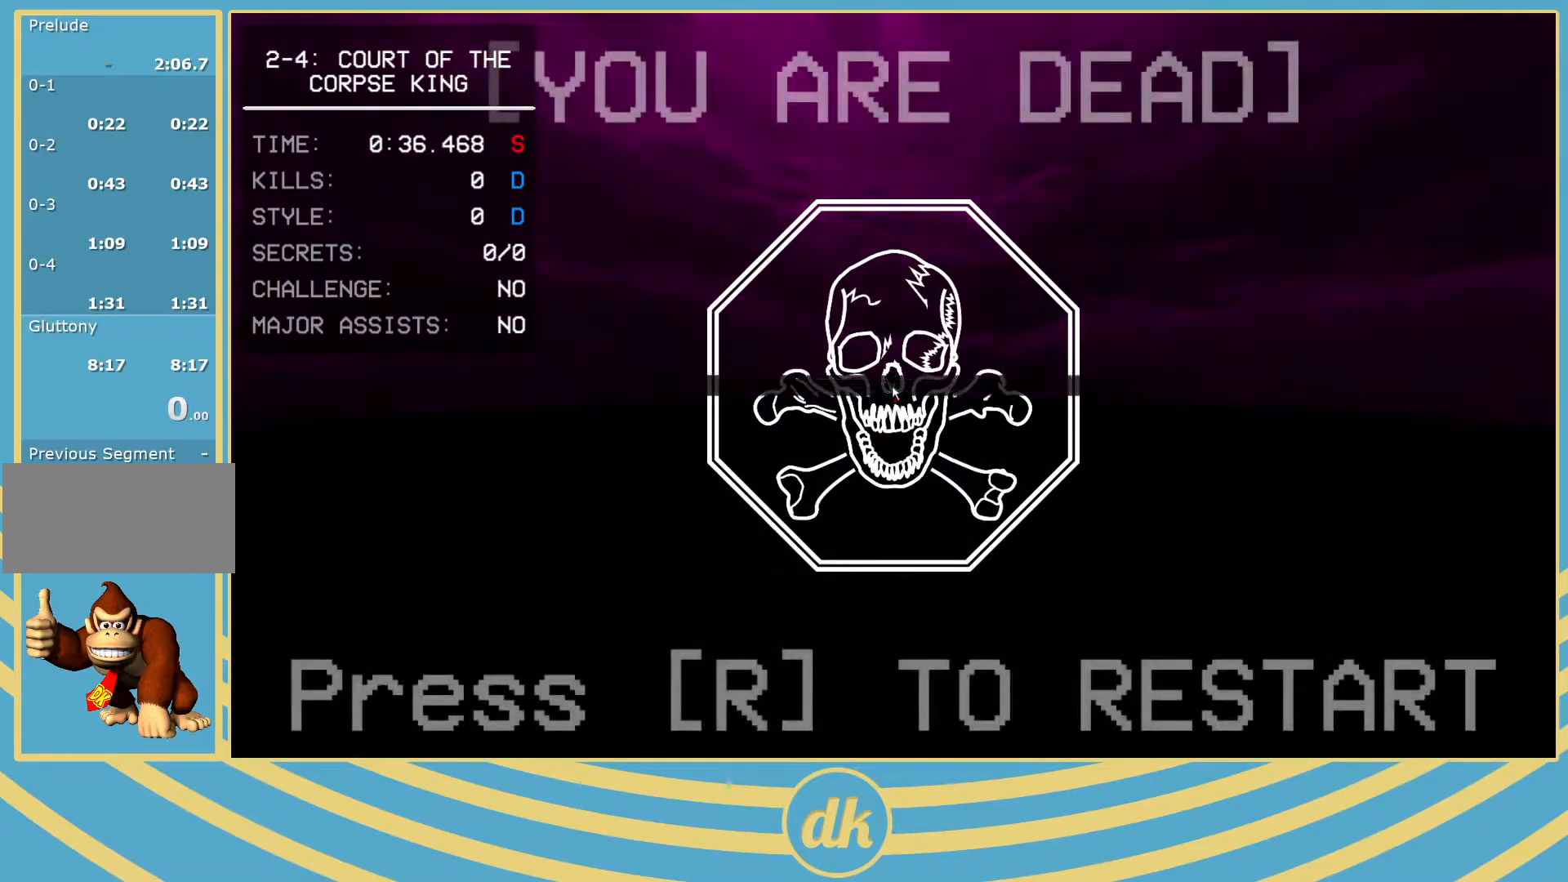
{"keys": [], "events": [[17, "escape", "up"]]}
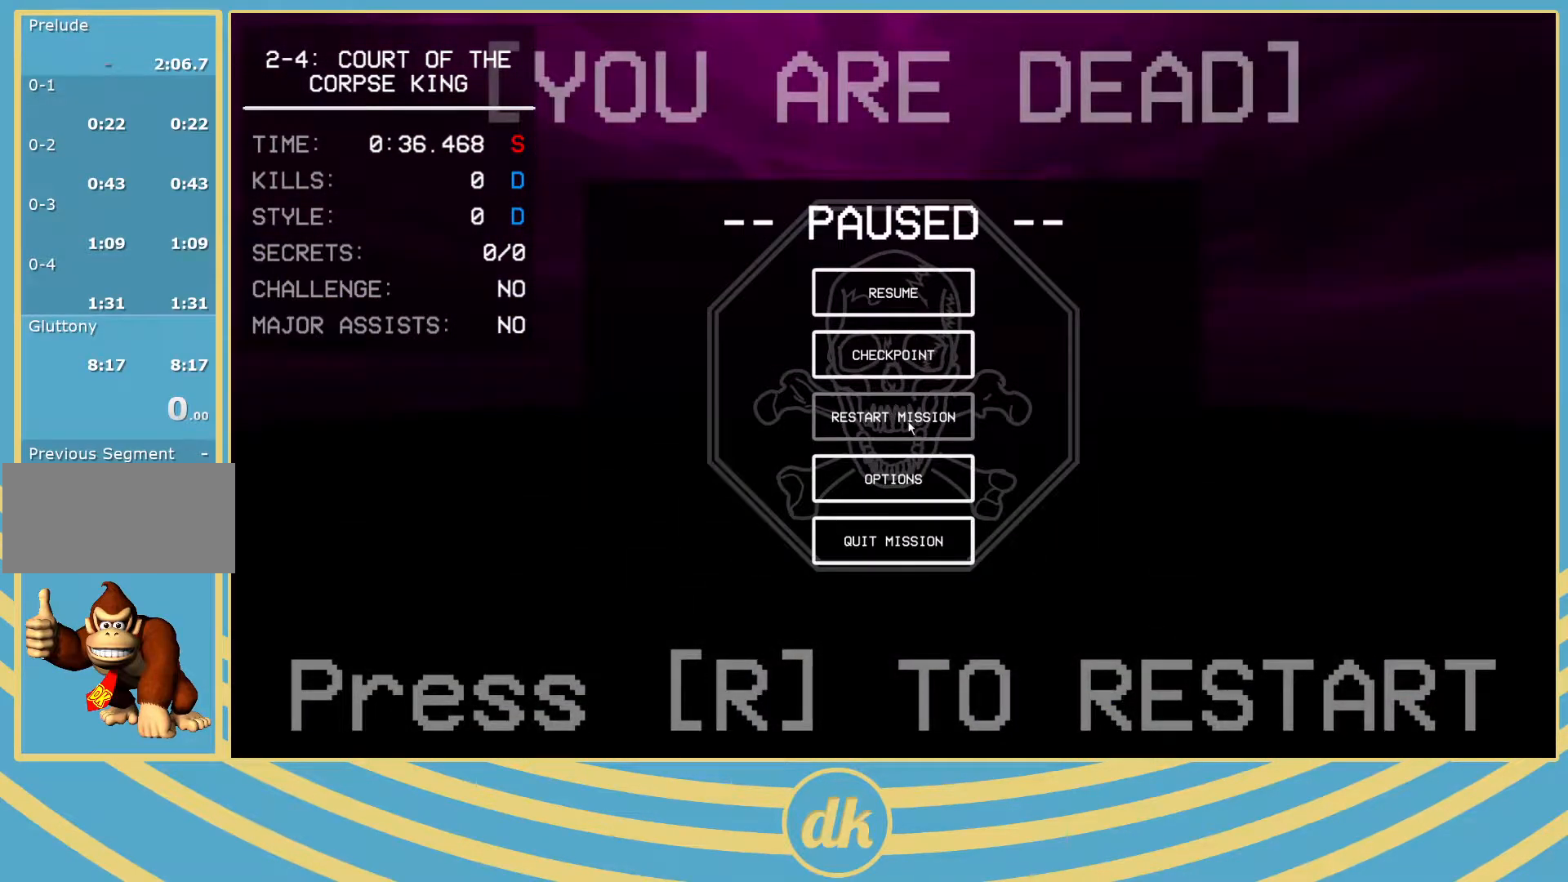
{"keys": [], "events": []}
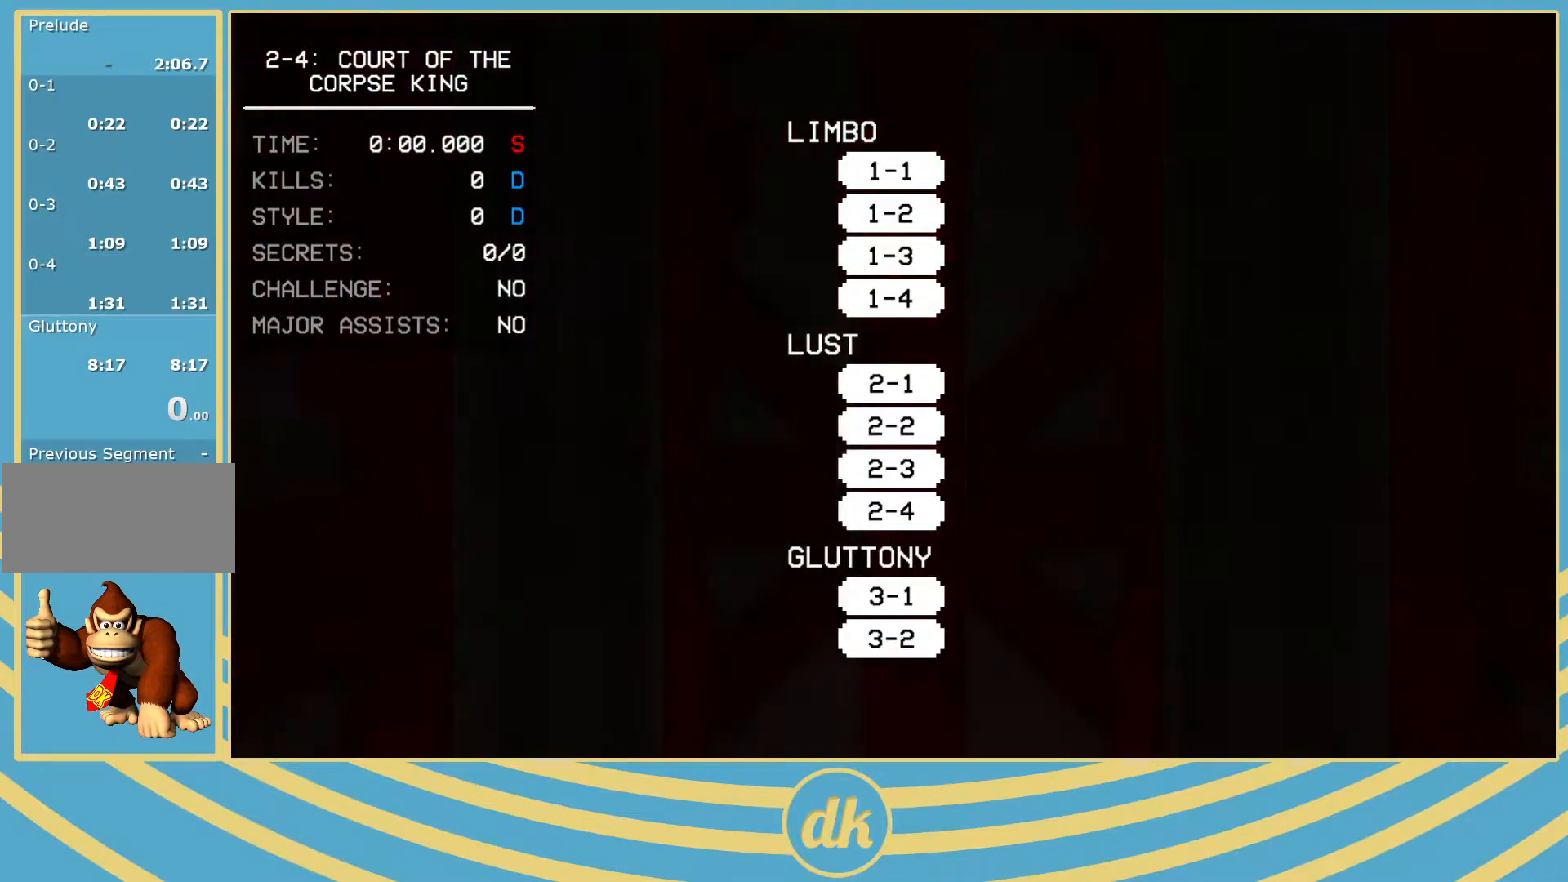
{"keys": ["w"], "events": [[67, "1", "down"], [83, "1", "up"], [117, "2", "down"], [133, "2", "up"], [467, "w", "down"]]}
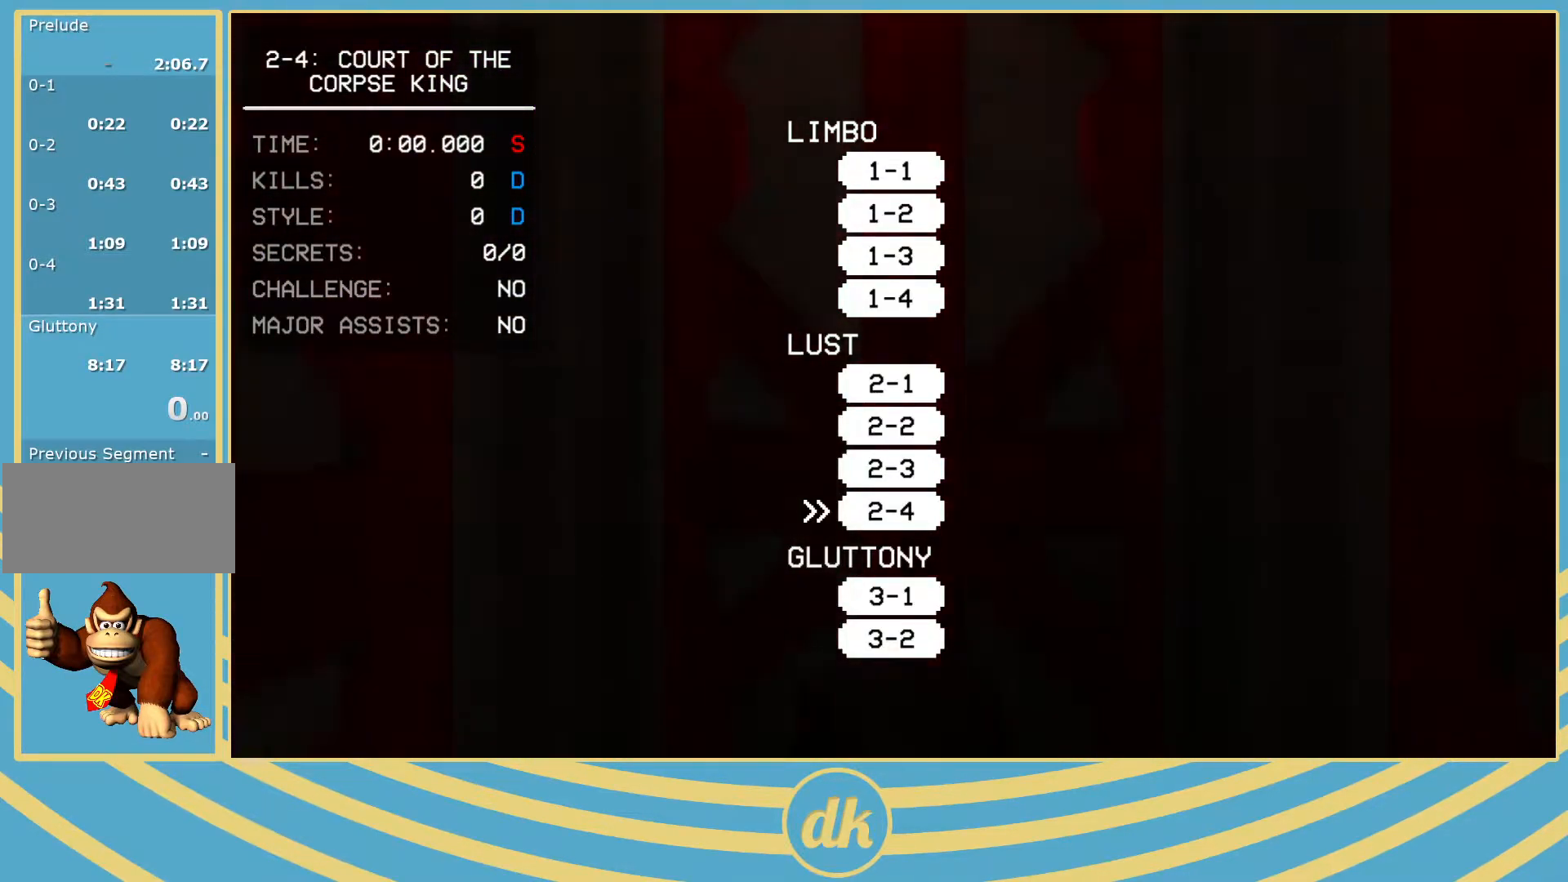
{"keys": ["shift_l", "w"], "events": [[467, "shift_l", "down"], [483, "a", "down"], [500, "a", "up"]]}
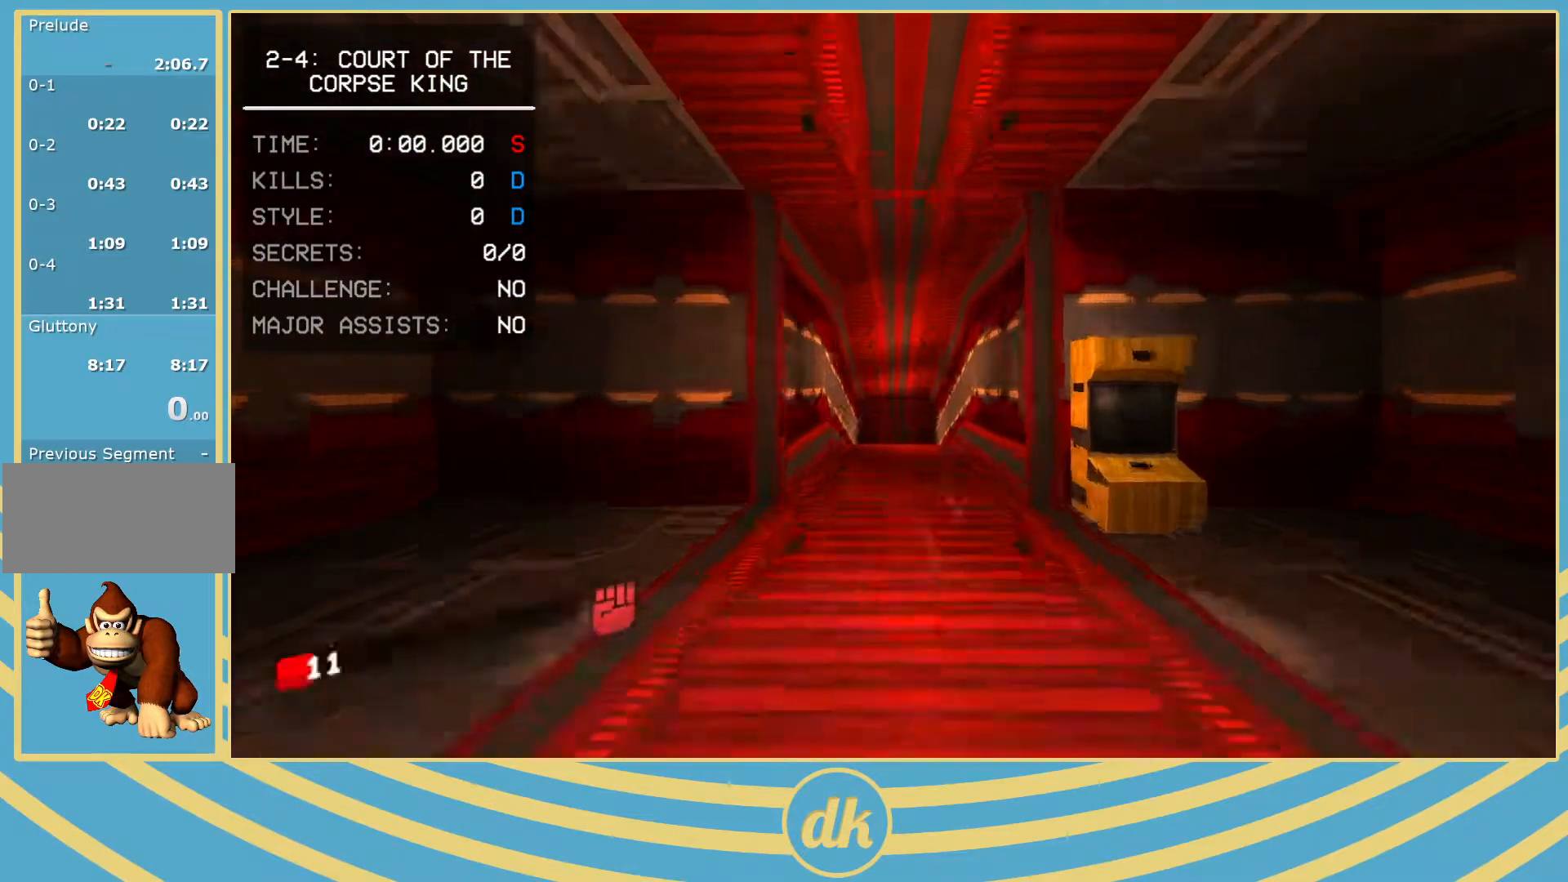
{"keys": ["w"], "events": [[33, "space", "down"], [50, "shift_l", "up"], [133, "space", "up"]]}
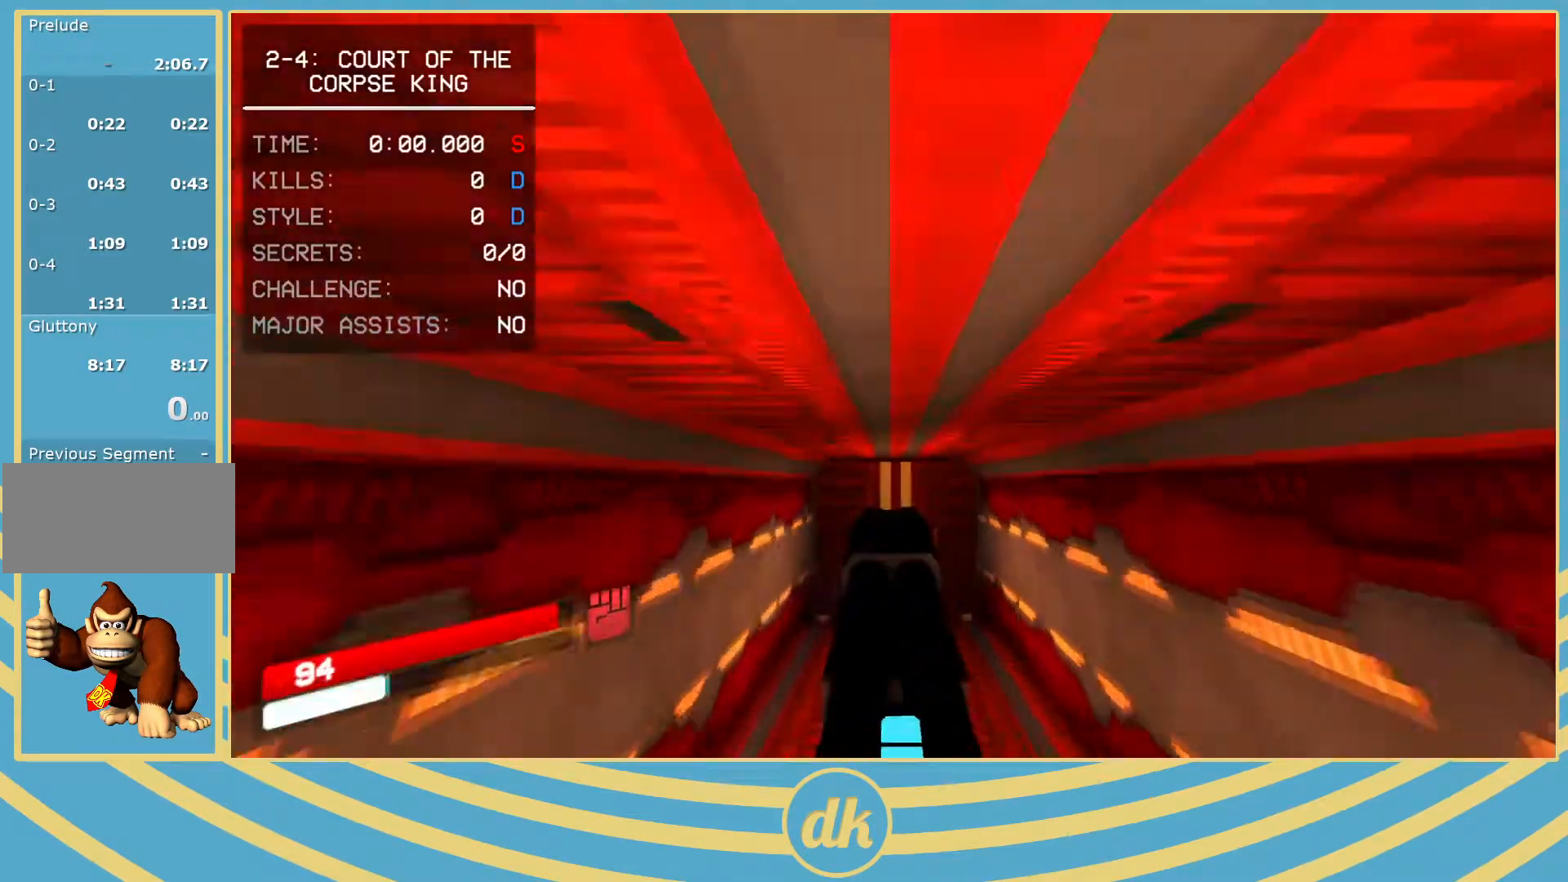
{"keys": ["d", "s"], "events": [[367, "d", "down"], [383, "w", "up"], [483, "s", "down"]]}
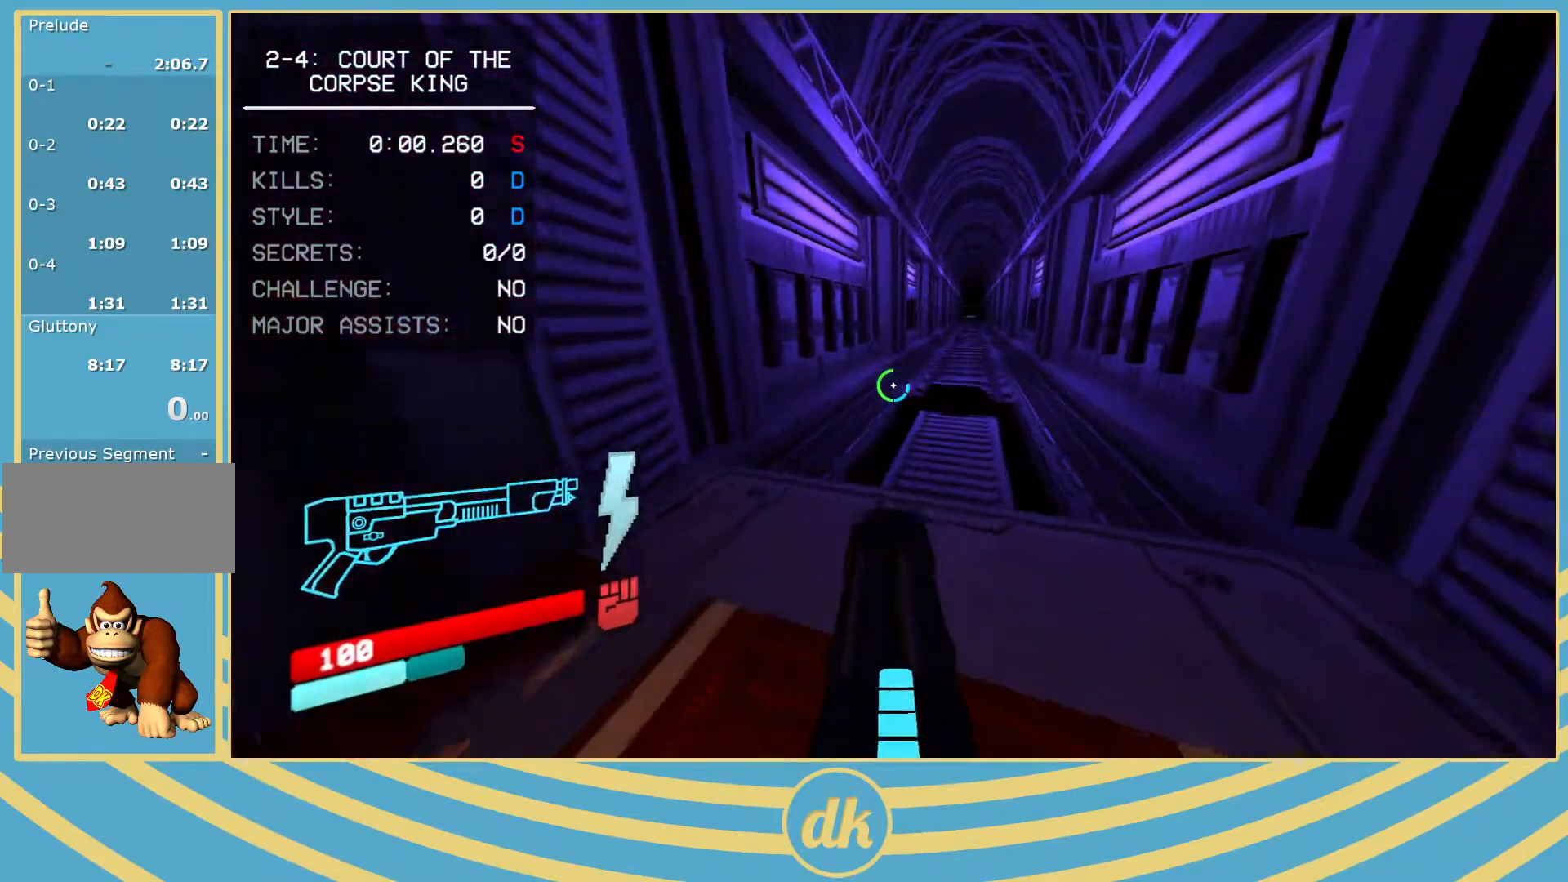
{"keys": ["w"], "events": [[33, "shift_l", "down"], [117, "shift_l", "up"], [283, "s", "up"], [317, "d", "up"], [400, "w", "down"]]}
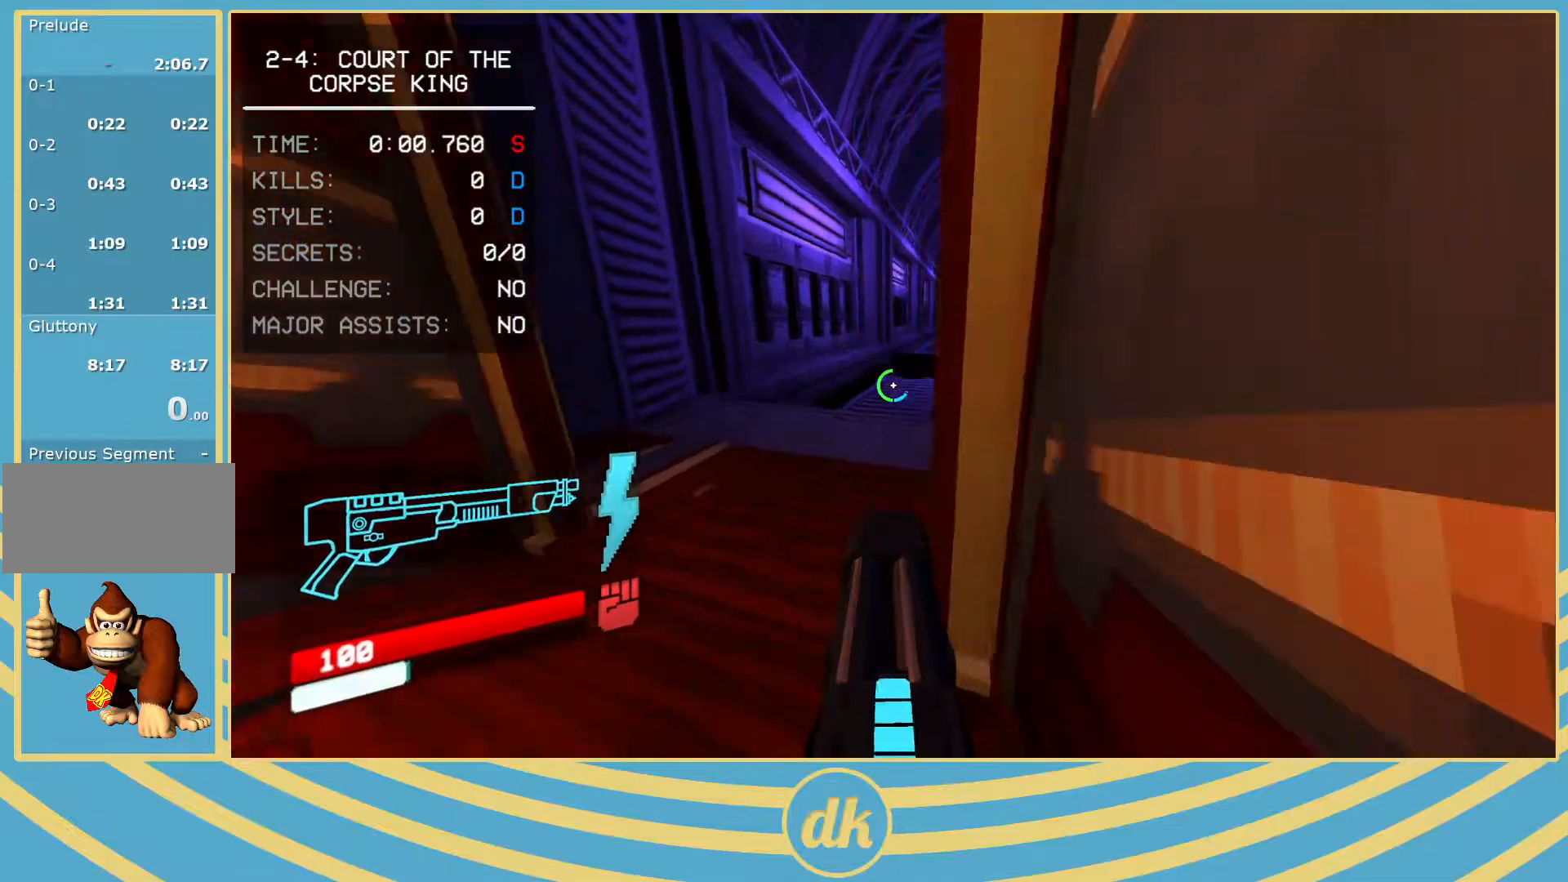
{"keys": [], "events": [[200, "d", "down"], [317, "w", "up"], [433, "d", "up"]]}
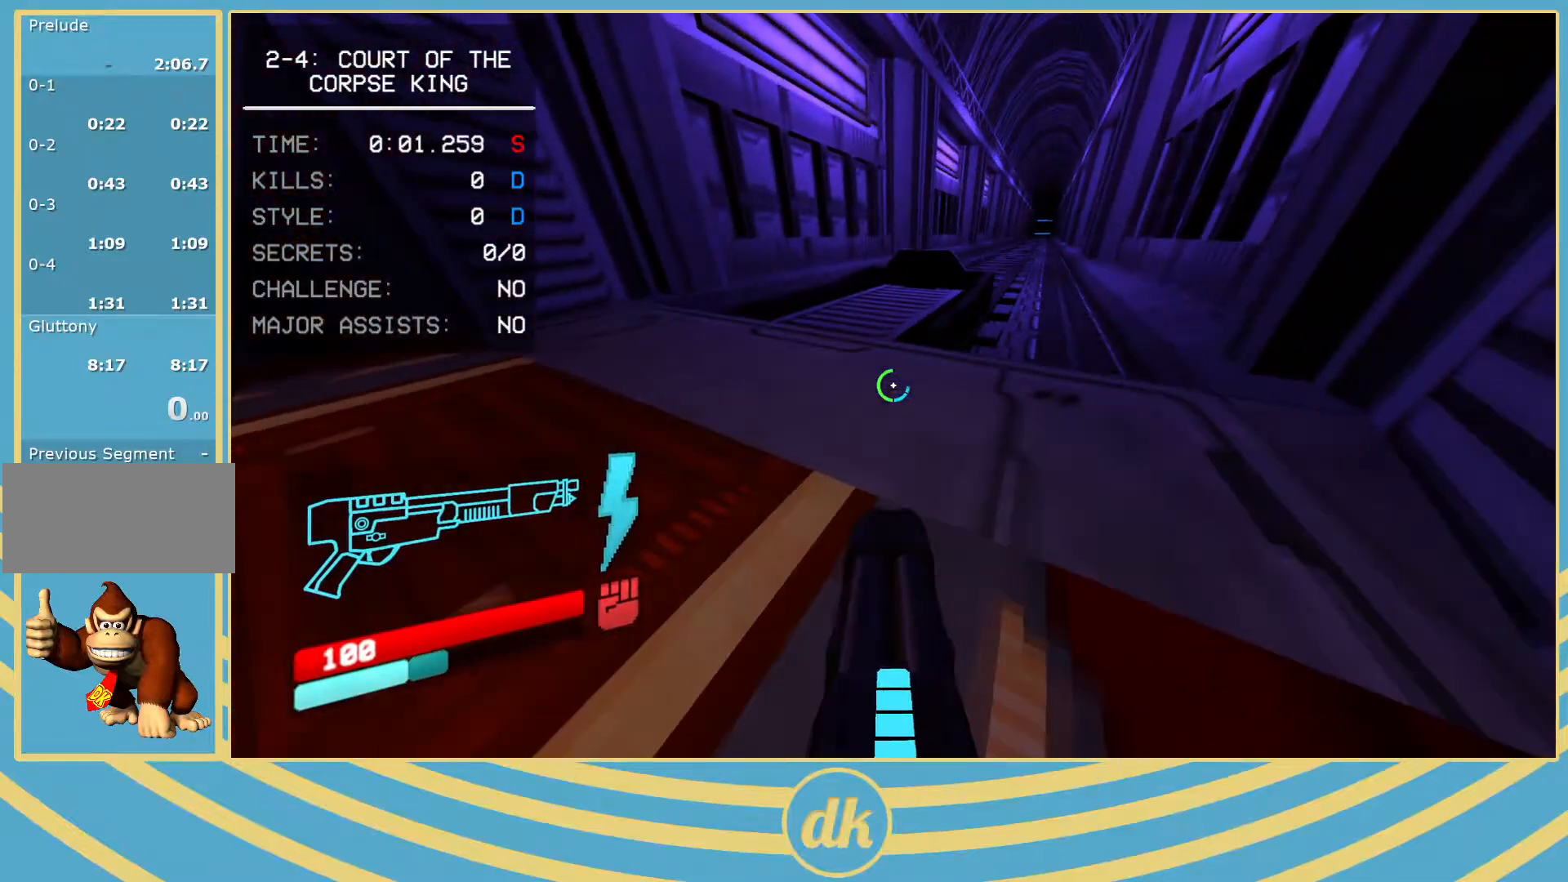
{"keys": [], "events": [[67, "escape", "down"], [167, "escape", "up"]]}
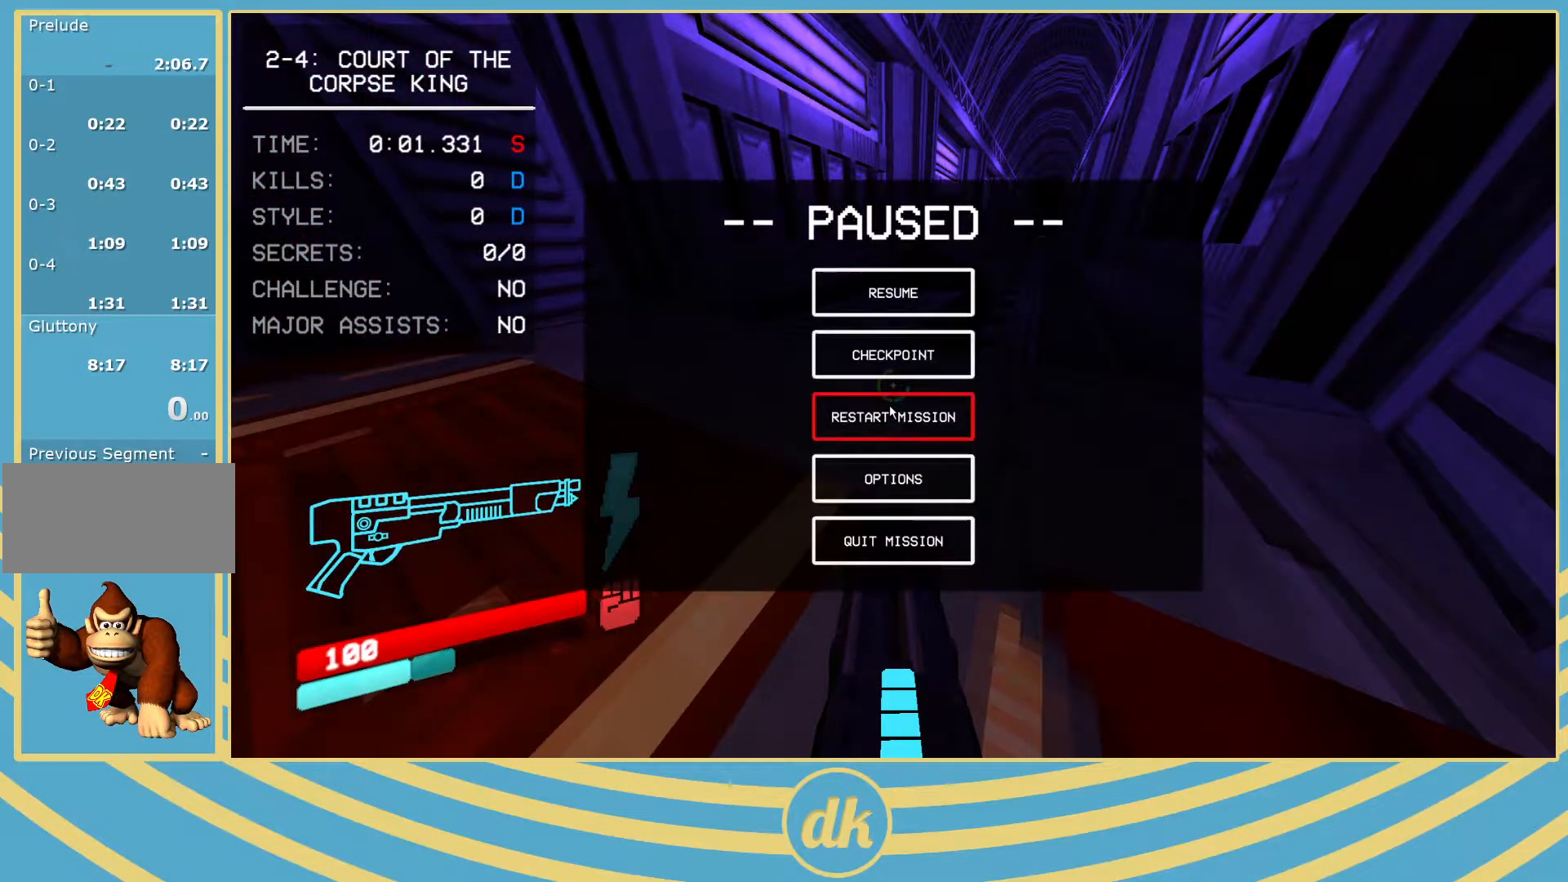
{"keys": ["w"], "events": [[233, "w", "down"]]}
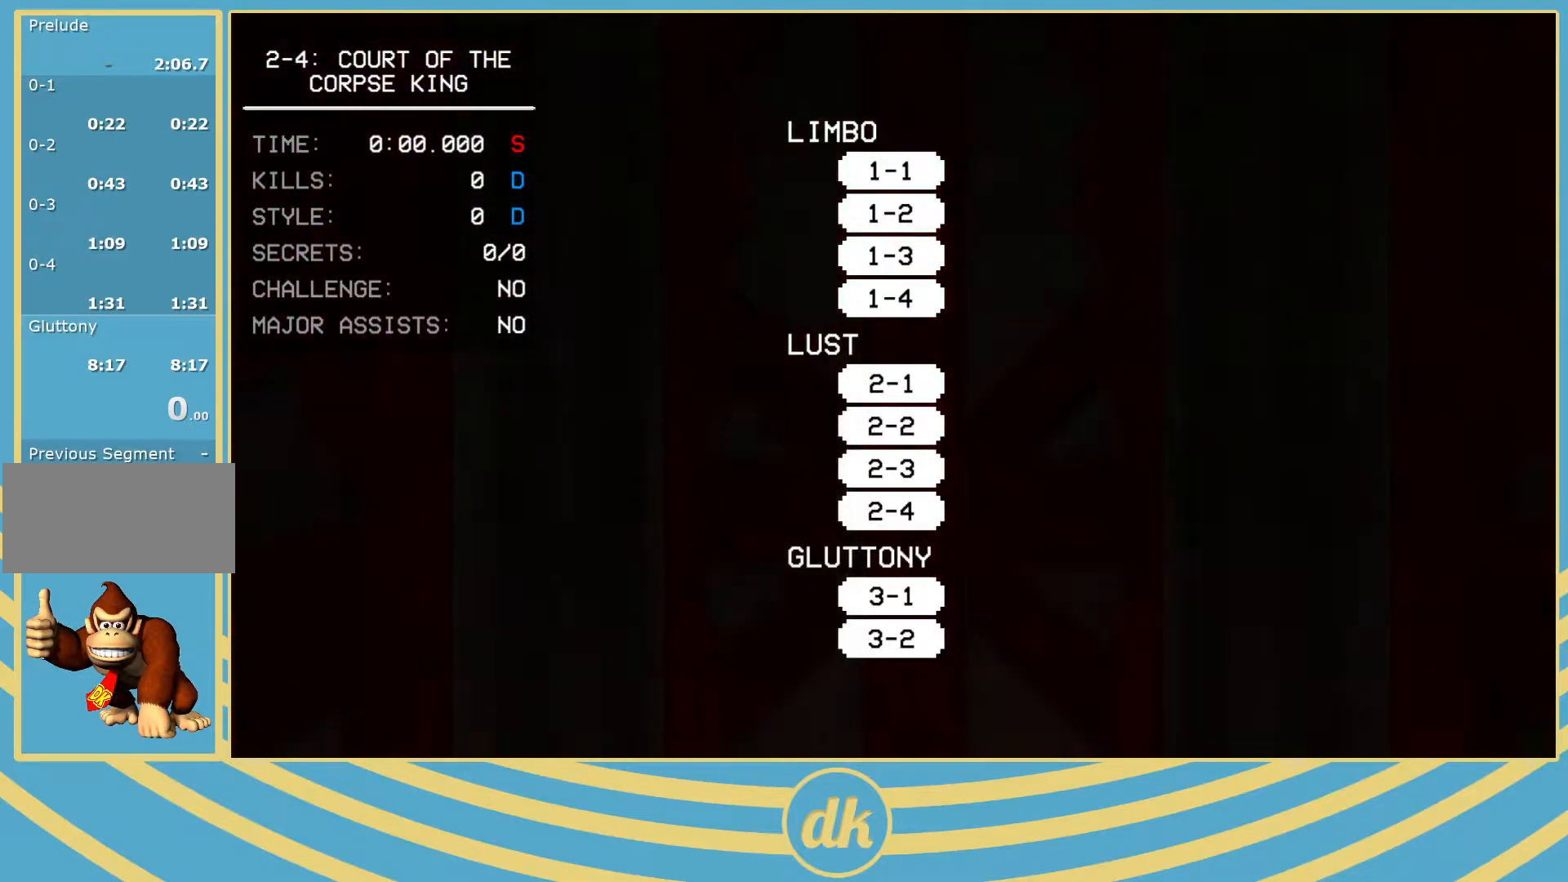
{"keys": ["w"], "events": []}
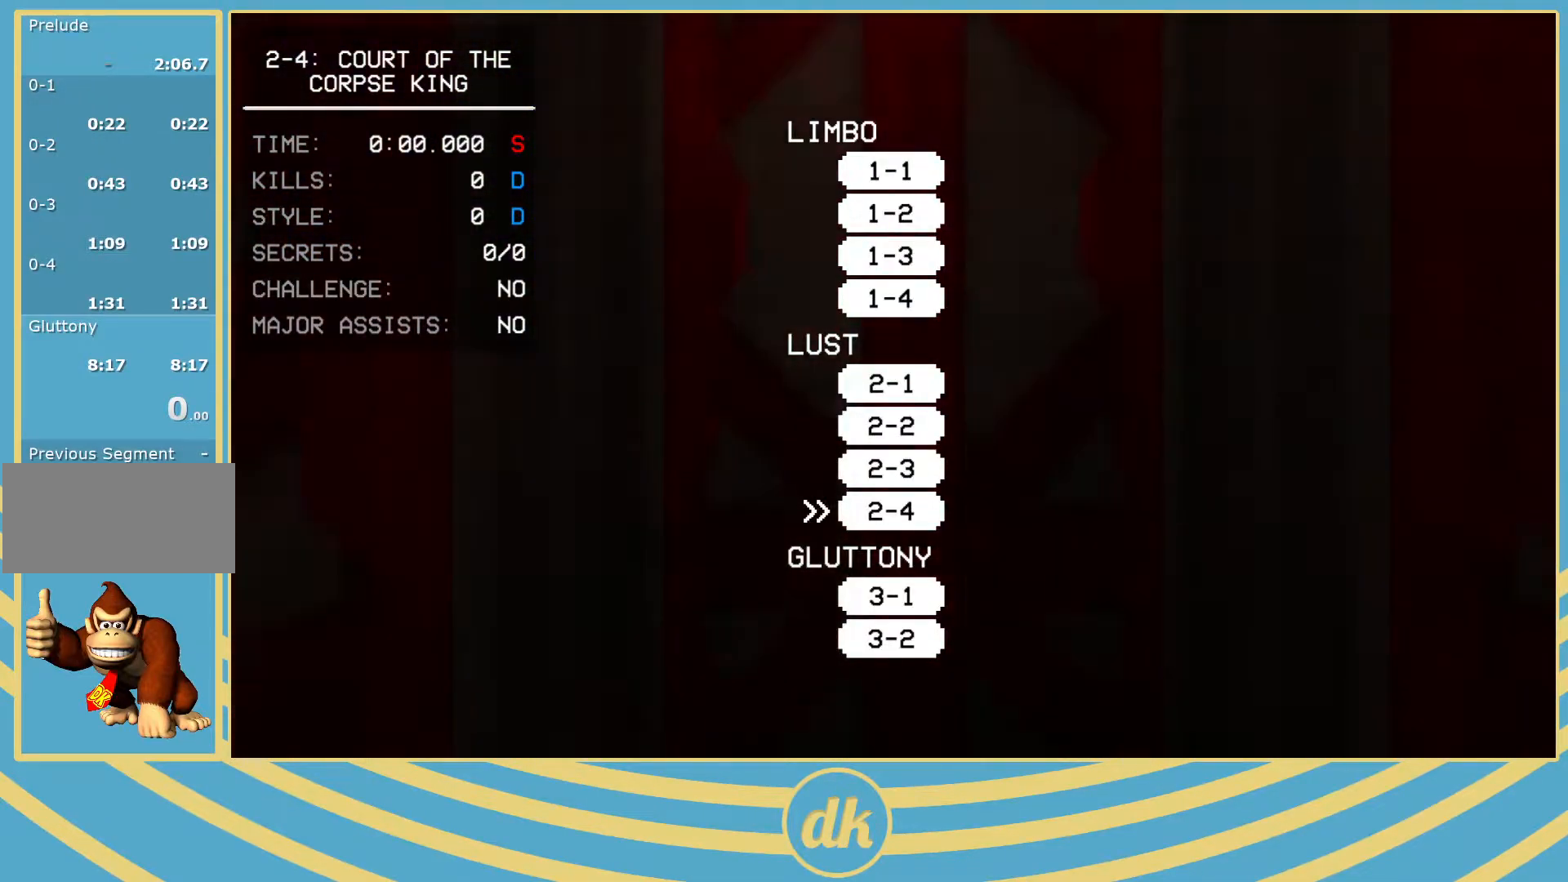
{"keys": ["shift_l", "w"], "events": [[467, "shift_l", "down"]]}
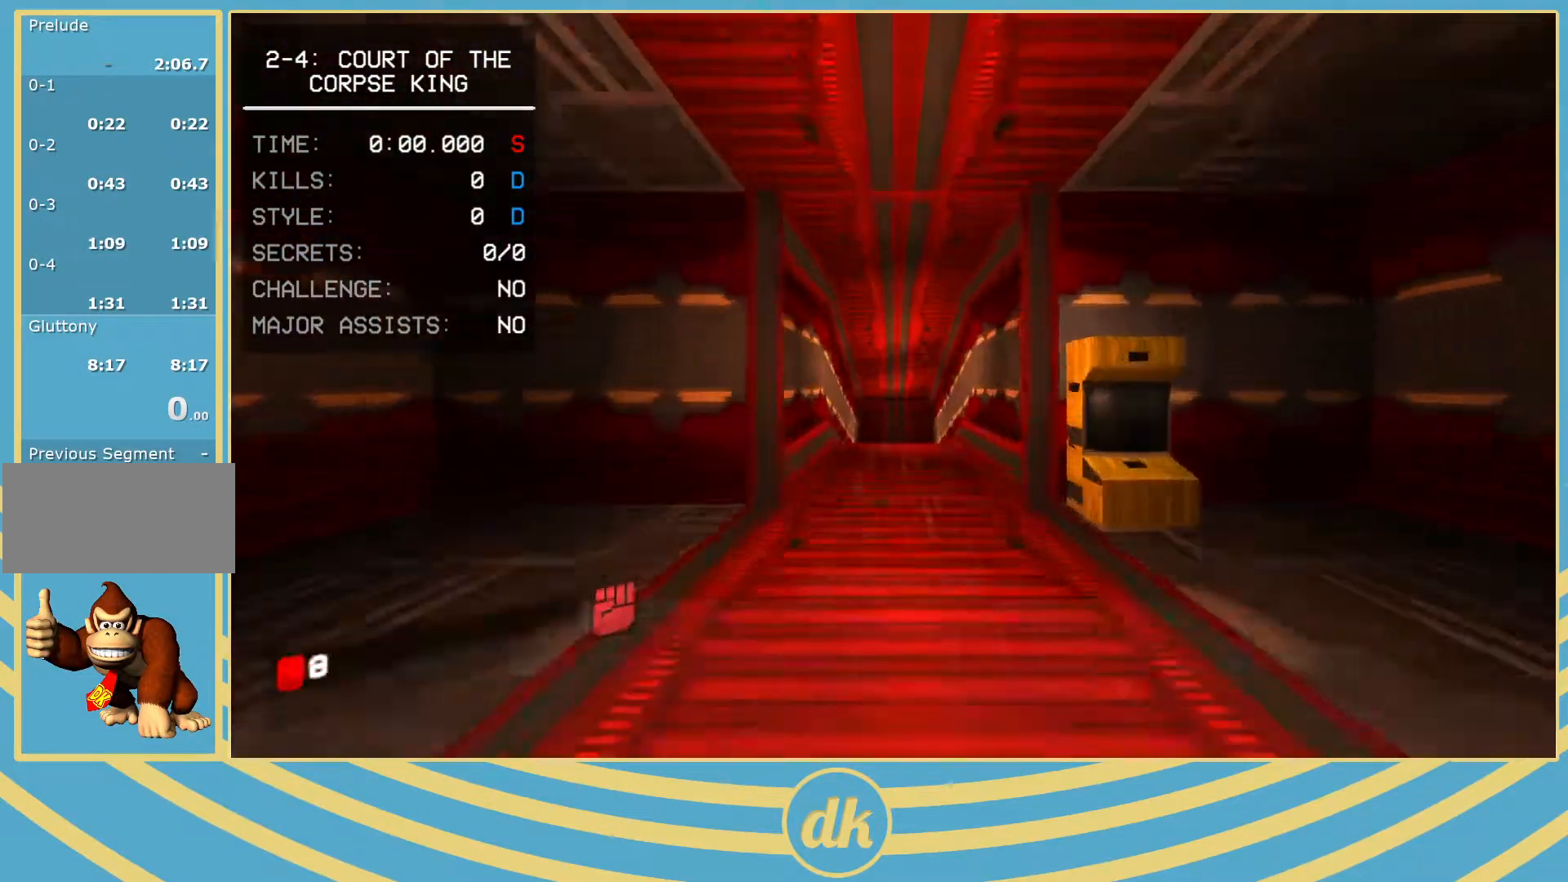
{"keys": ["w"], "events": [[17, "space", "down"], [50, "shift_l", "up"], [117, "space", "up"]]}